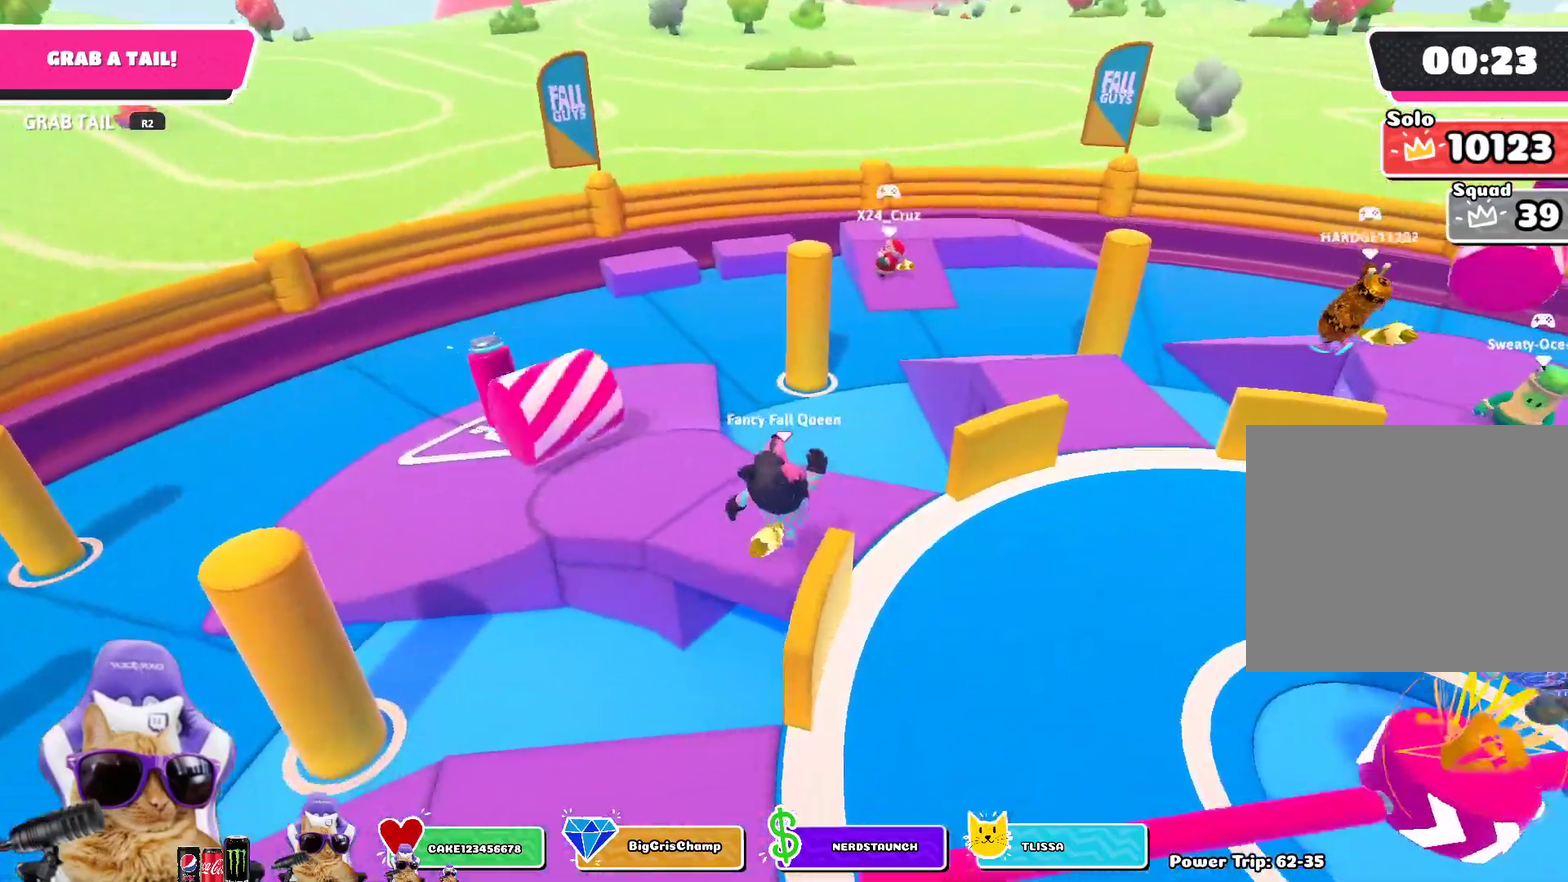
Gameplay with a controller (PlayStation layout); each line is a JSON object with the inputs held at the frame after it (dt_ms = milliseconds from this image to that frame). "events" lists button and stick changes between this image and that frame as [ms after this image, input, new state], when the widget could be followed in between. Not read: L2.
{"dt_ms": 600, "buttons": [], "left_stick": "left", "right_stick": "left", "events": [[33, "left_stick", "up"], [133, "right_stick", "left"], [417, "left_stick", "up-right"], [517, "left_stick", "down"], [600, "left_stick", "left"]]}
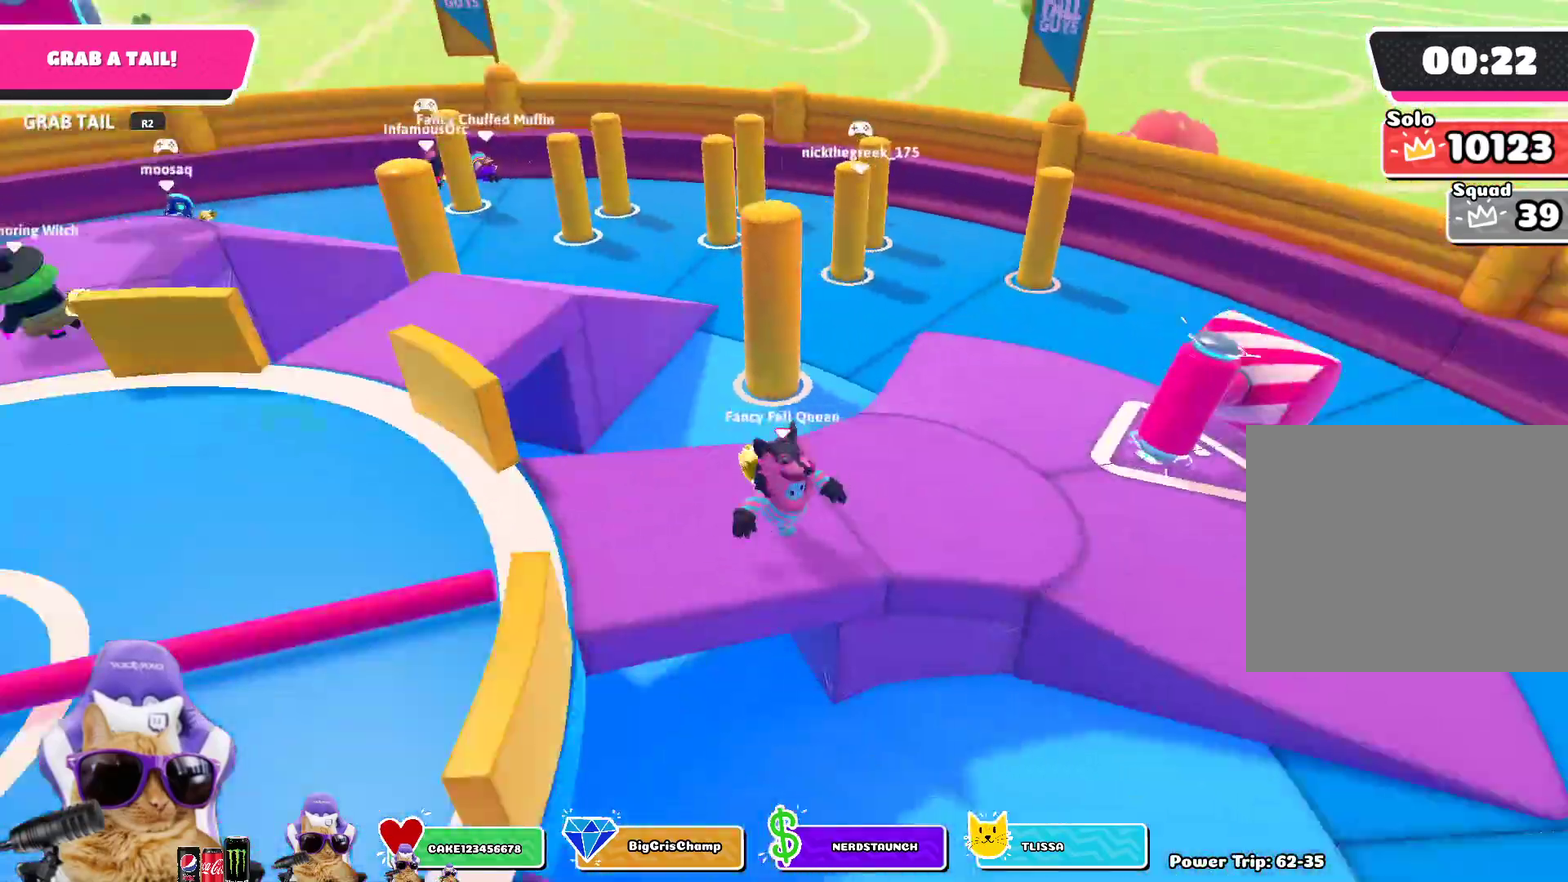
{"dt_ms": 400, "buttons": [], "left_stick": "up-right", "right_stick": "center", "events": [[83, "left_stick", "up-left"], [150, "left_stick", "up"], [183, "right_stick", "center"], [367, "left_stick", "up-right"]]}
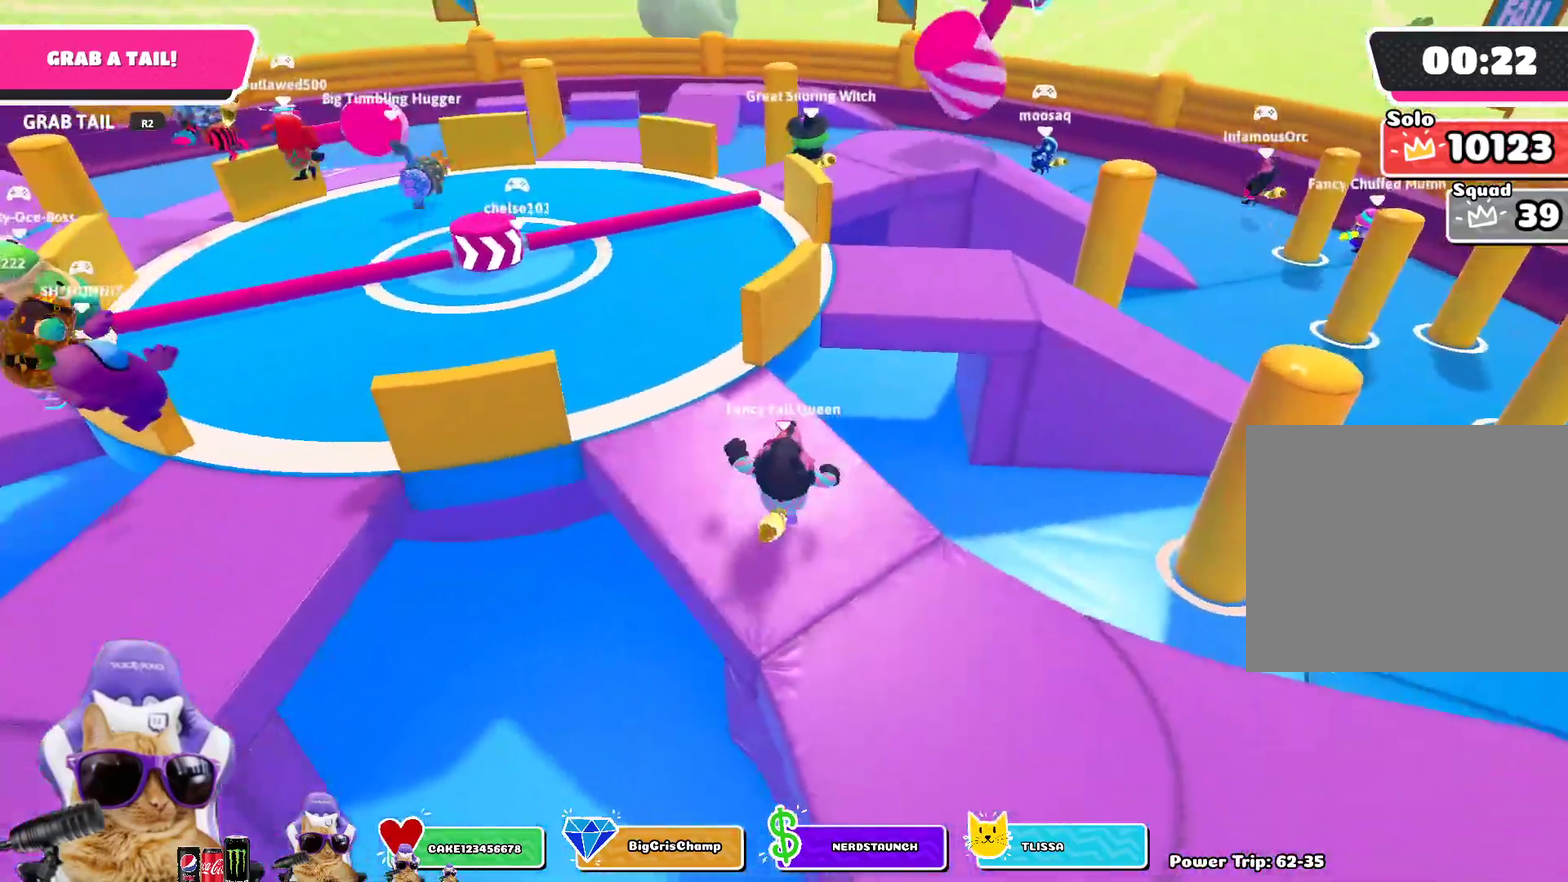
{"dt_ms": 400, "buttons": ["CROSS"], "left_stick": "up", "right_stick": "center", "events": [[183, "left_stick", "up"], [367, "CROSS", "down"]]}
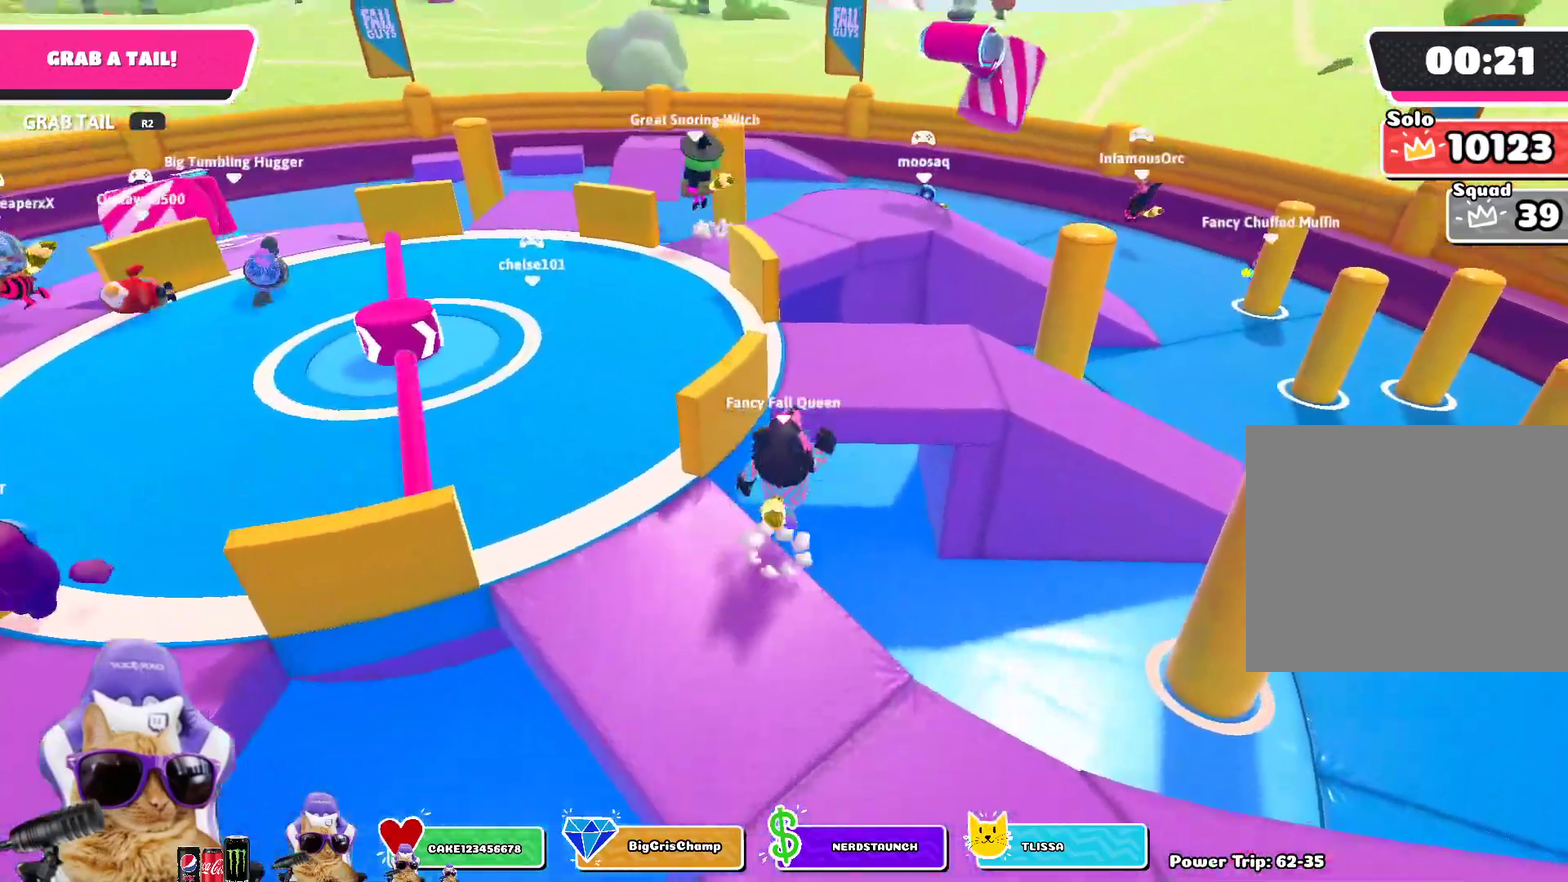
{"dt_ms": 600, "buttons": [], "left_stick": "up-right", "right_stick": "left", "events": [[133, "CROSS", "up"], [500, "left_stick", "up-right"], [550, "right_stick", "left"]]}
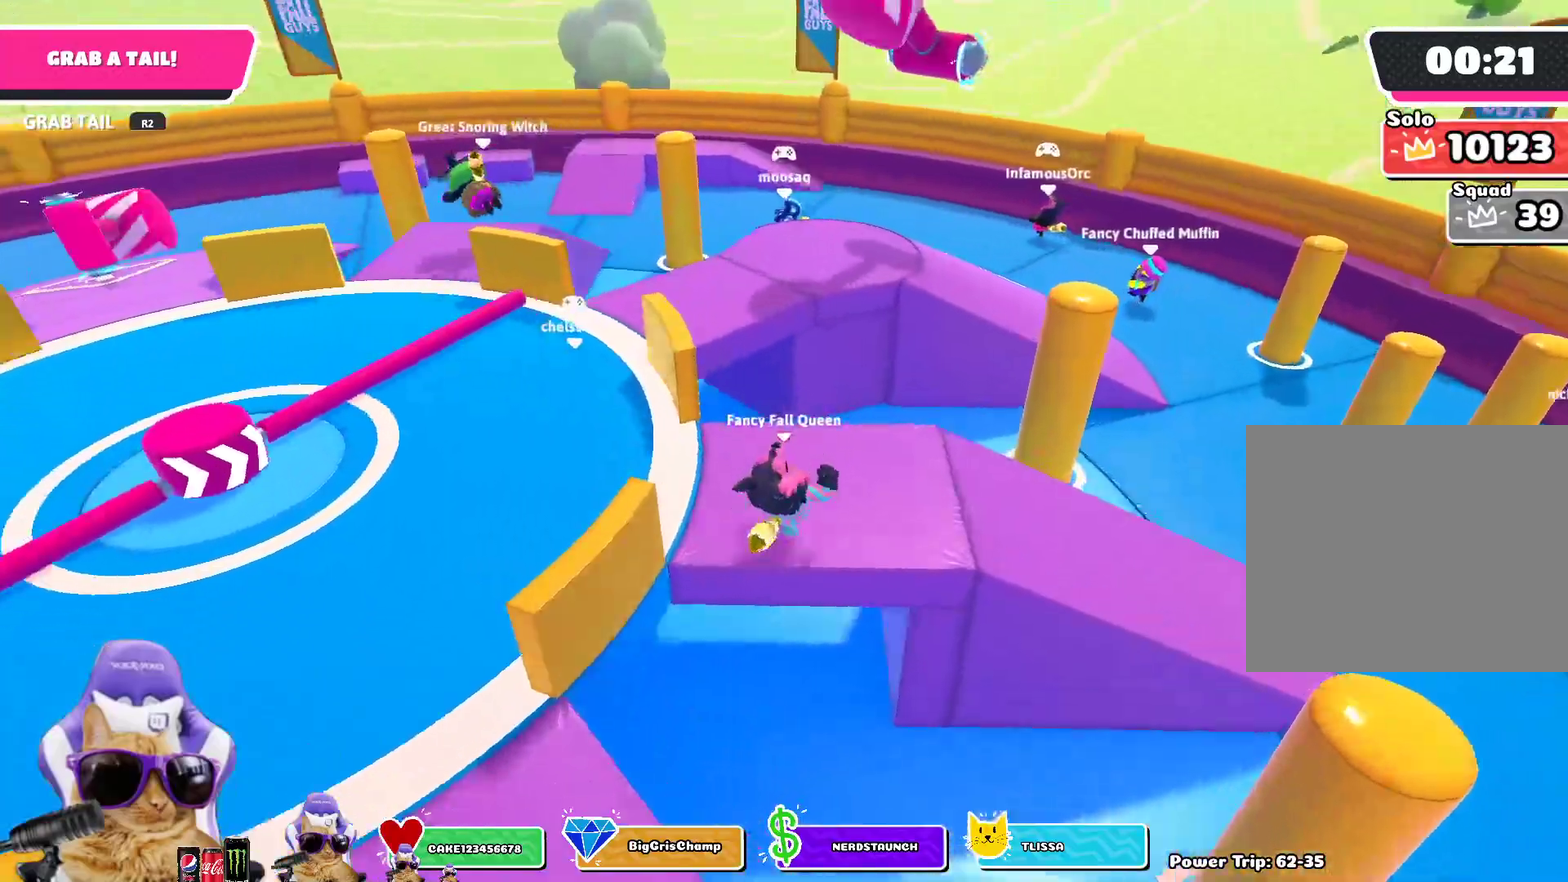
{"dt_ms": 300, "buttons": [], "left_stick": "down", "right_stick": "up-left", "events": [[33, "left_stick", "right"], [83, "left_stick", "down-right"], [150, "right_stick", "up-left"], [167, "left_stick", "down"]]}
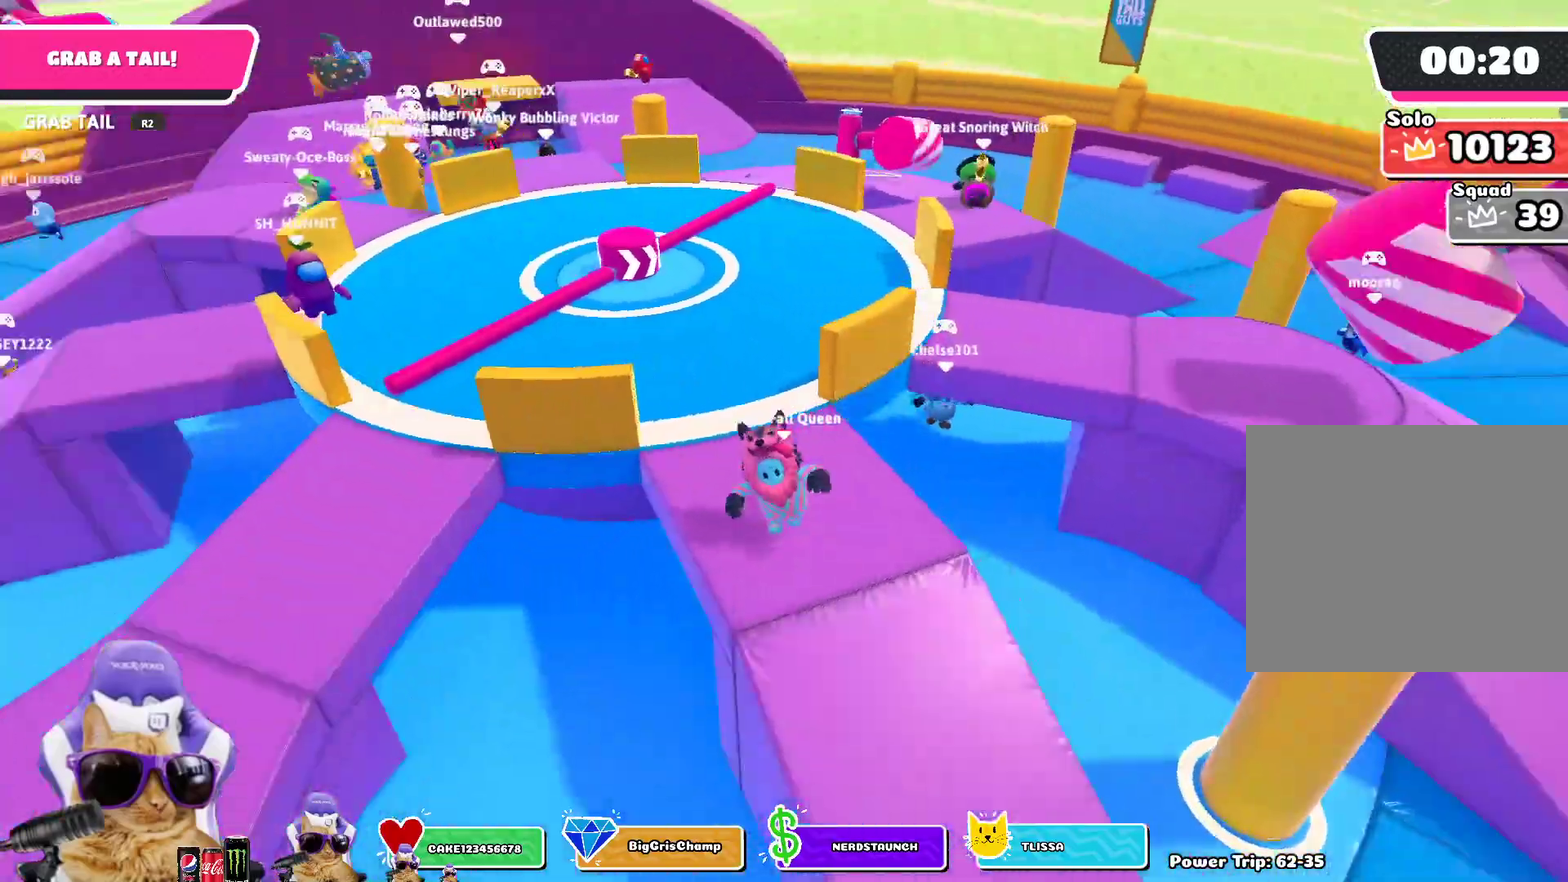
{"dt_ms": 800, "buttons": [], "left_stick": "up-right", "right_stick": "center", "events": [[17, "left_stick", "down-right"], [133, "left_stick", "down"], [233, "right_stick", "center"], [333, "right_stick", "up-right"], [500, "right_stick", "center"], [583, "left_stick", "down-right"], [667, "left_stick", "right"], [750, "left_stick", "up-right"]]}
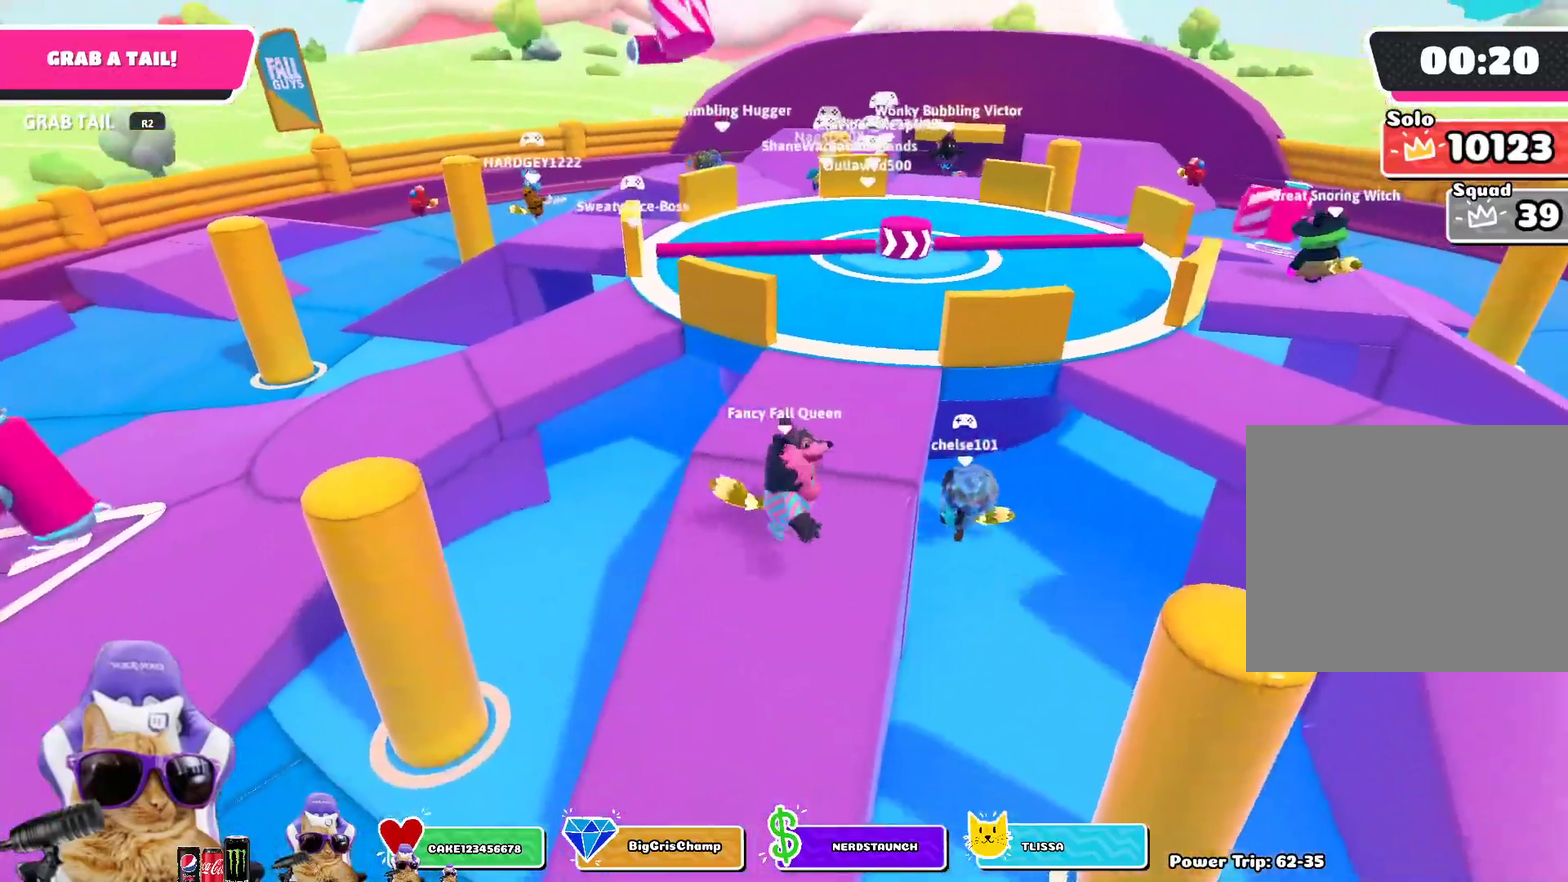
{"dt_ms": 400, "buttons": [], "left_stick": "up-left", "right_stick": "center", "events": [[67, "left_stick", "up"], [150, "right_stick", "down-right"], [200, "left_stick", "up-left"], [383, "right_stick", "center"]]}
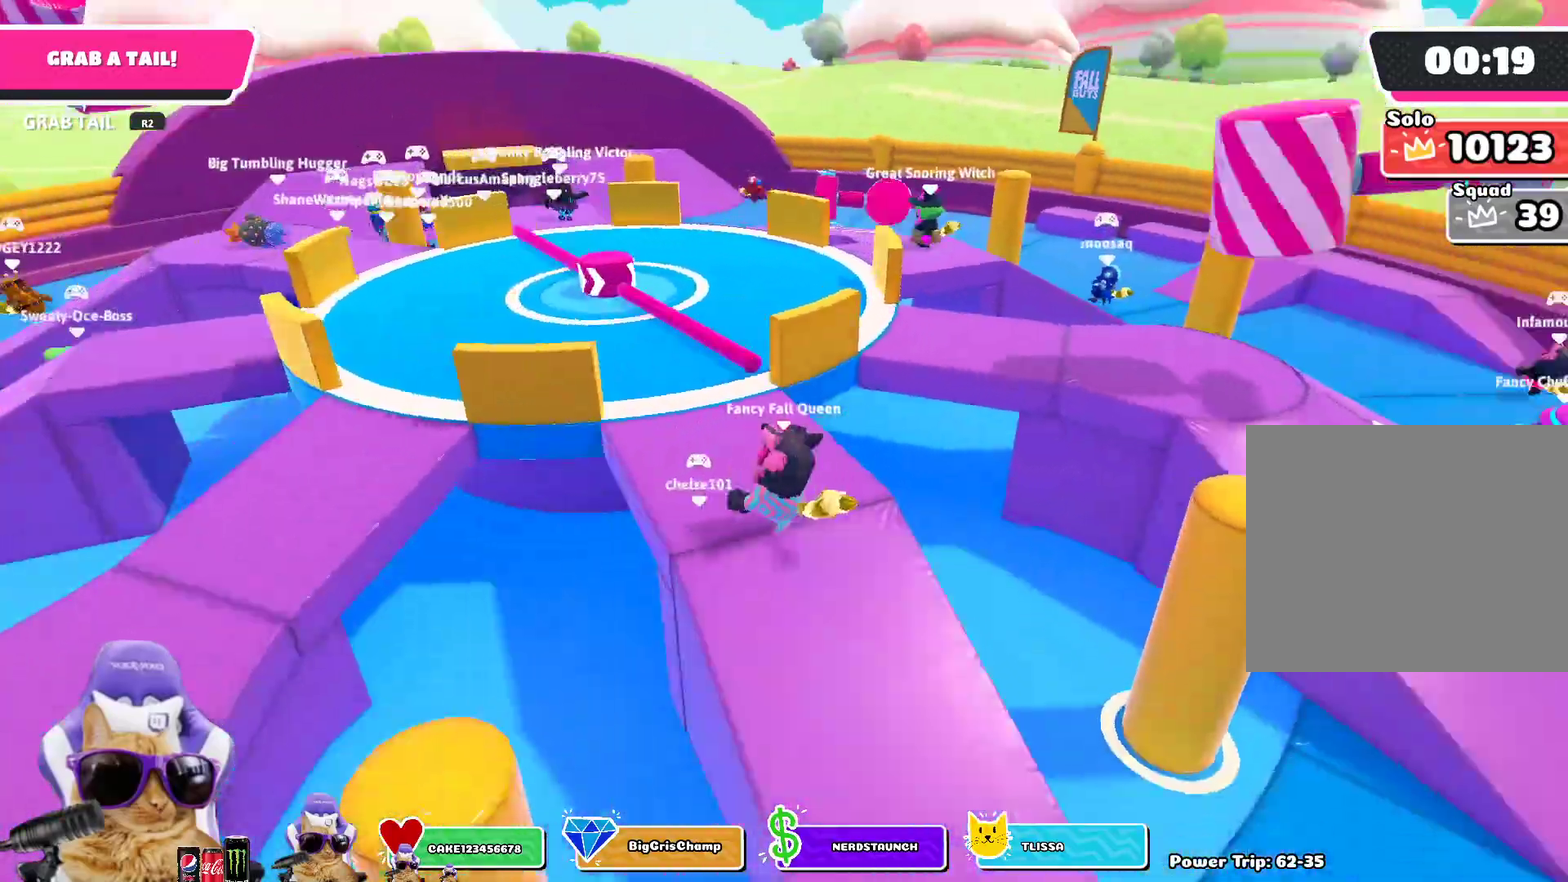
{"dt_ms": 400, "buttons": [], "left_stick": "up", "right_stick": "center", "events": [[83, "left_stick", "up"], [83, "right_stick", "down-right"], [250, "left_stick", "up-left"], [333, "right_stick", "center"], [383, "left_stick", "up"]]}
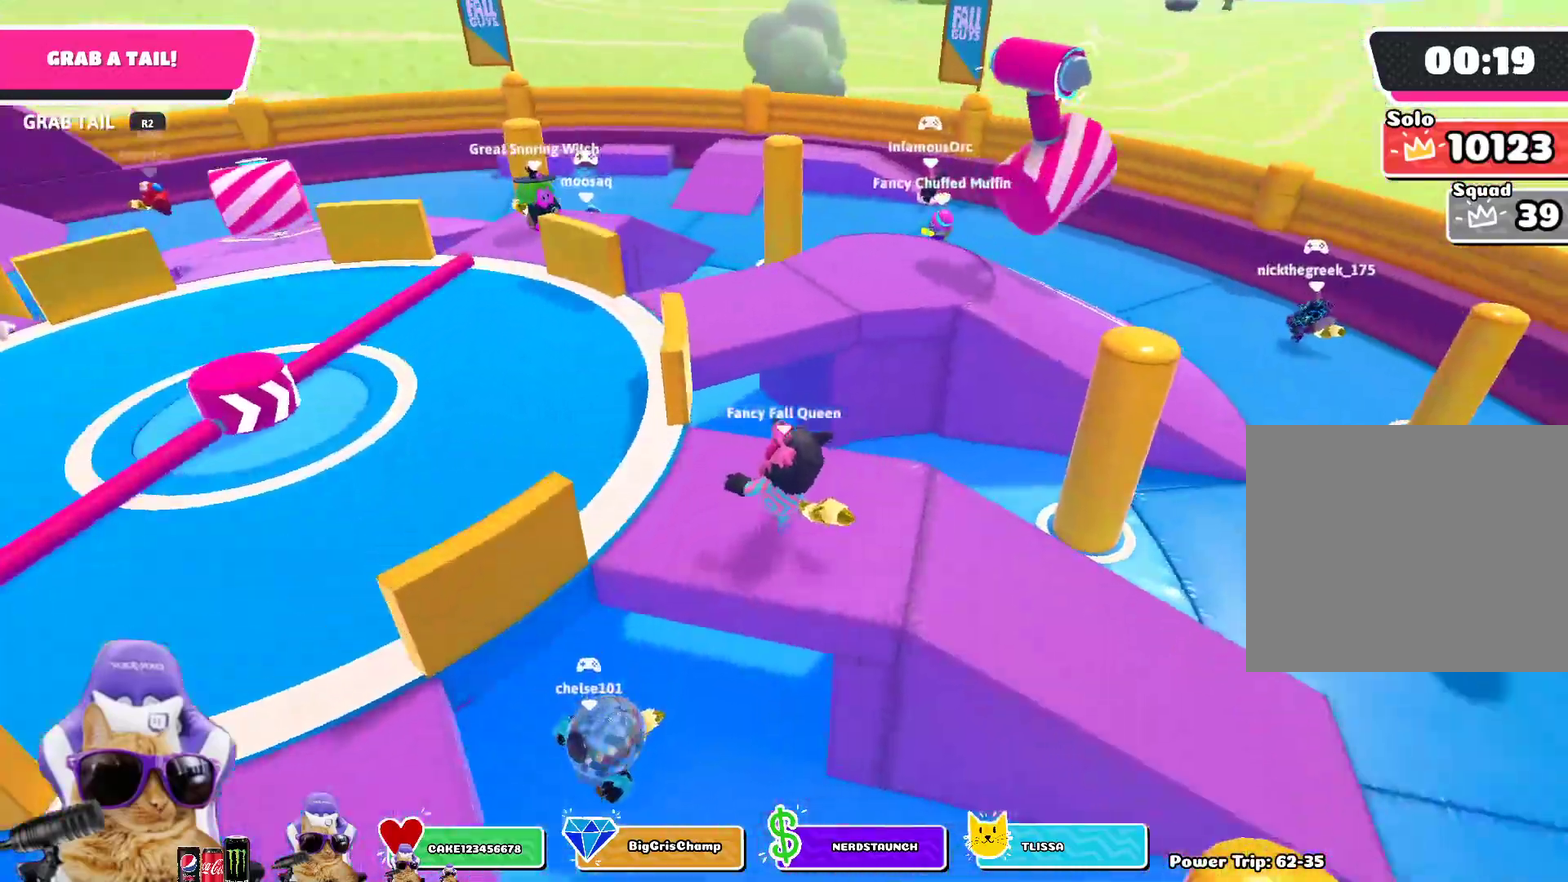
{"dt_ms": 600, "buttons": [], "left_stick": "up", "right_stick": "center", "events": [[367, "CROSS", "down"], [517, "CROSS", "up"]]}
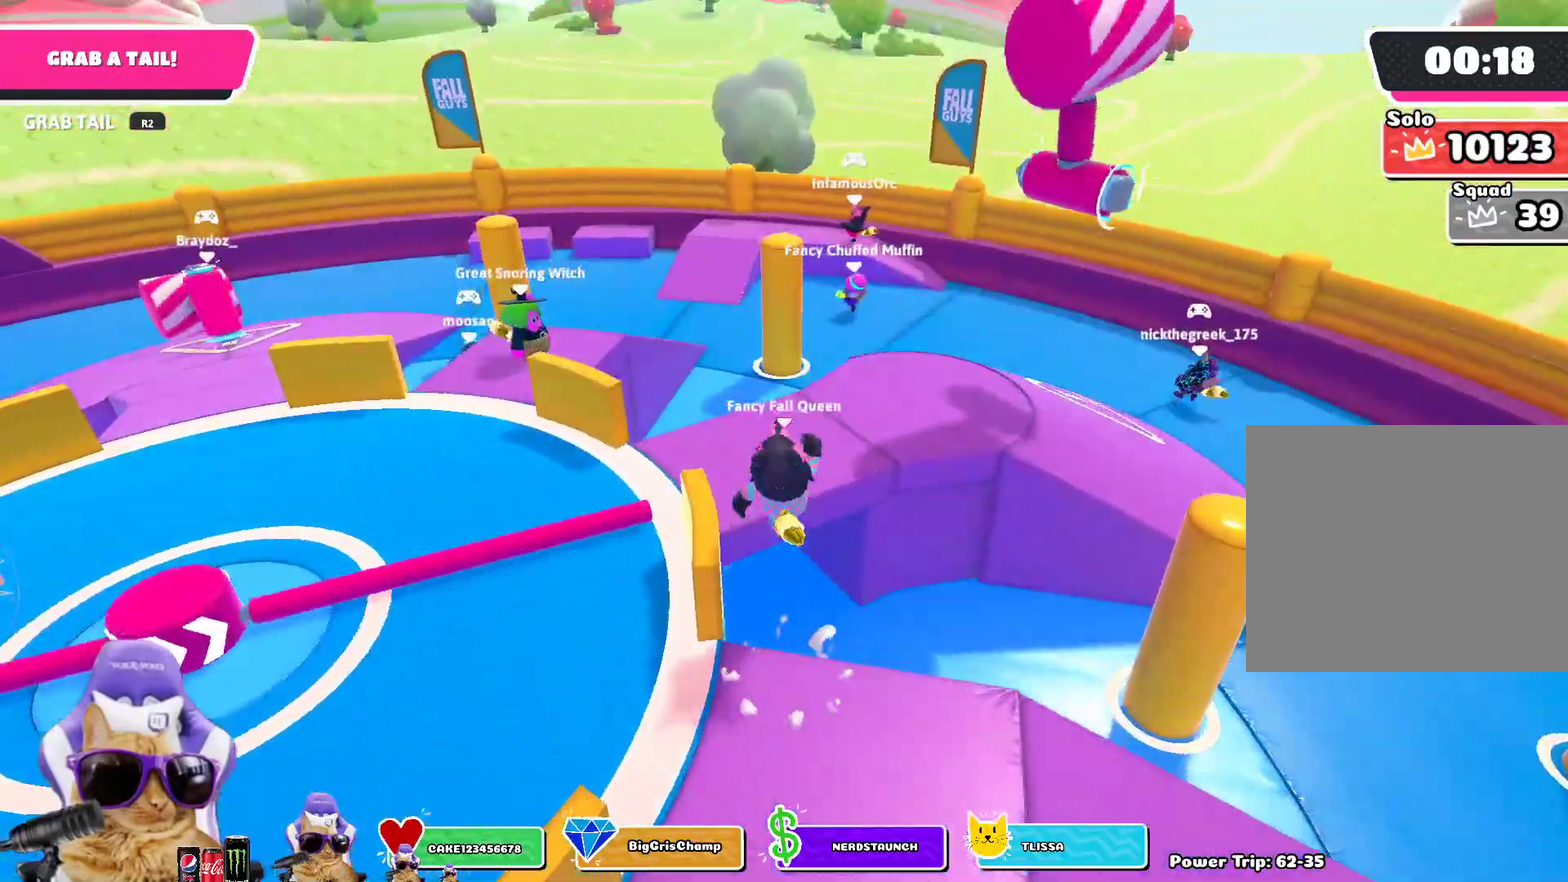
{"dt_ms": 300, "buttons": [], "left_stick": "up", "right_stick": "center", "events": []}
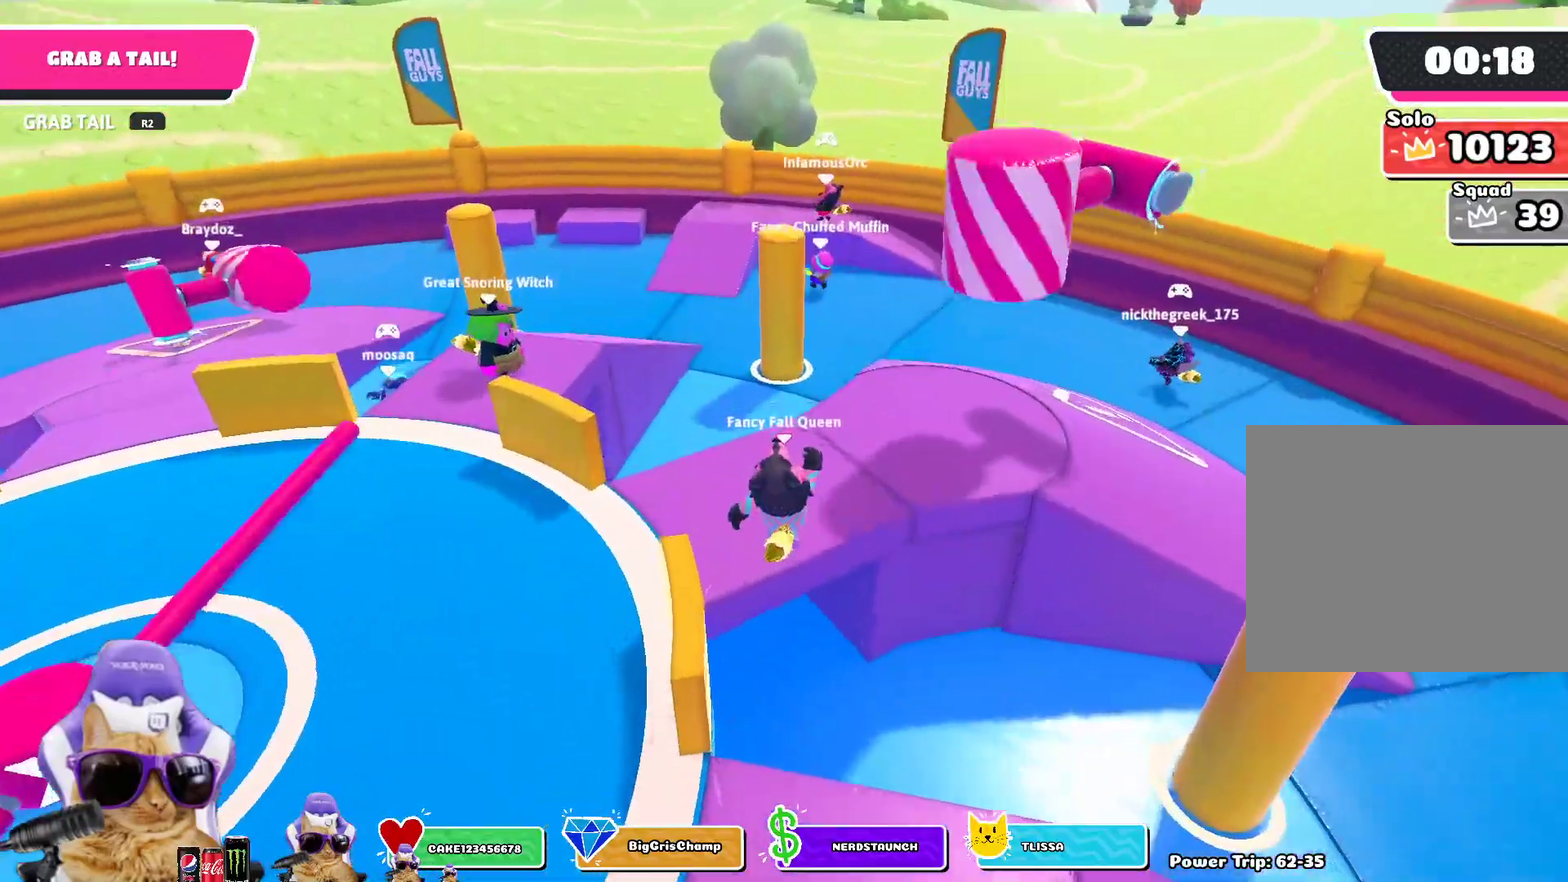
{"dt_ms": 800, "buttons": [], "left_stick": "down", "right_stick": "right", "events": [[17, "left_stick", "up-right"], [33, "right_stick", "right"], [250, "left_stick", "up"], [300, "right_stick", "center"], [583, "left_stick", "up-right"], [650, "right_stick", "right"], [683, "left_stick", "down-right"], [733, "left_stick", "down"]]}
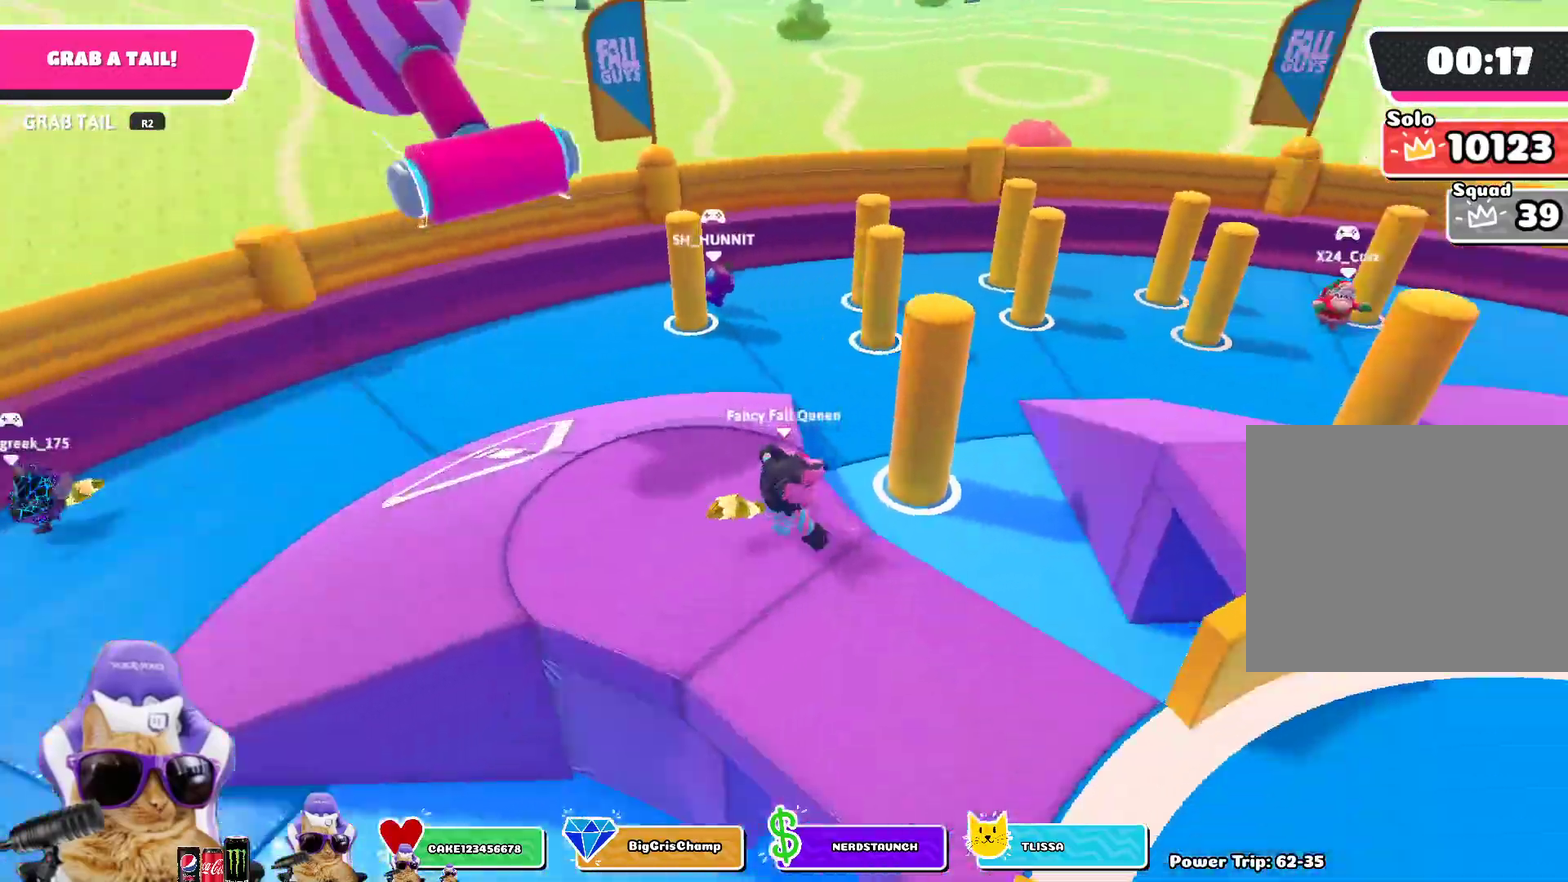
{"dt_ms": 400, "buttons": [], "left_stick": "up-right", "right_stick": "center", "events": [[67, "left_stick", "down-right"], [150, "left_stick", "right"], [200, "right_stick", "center"], [383, "left_stick", "up-right"]]}
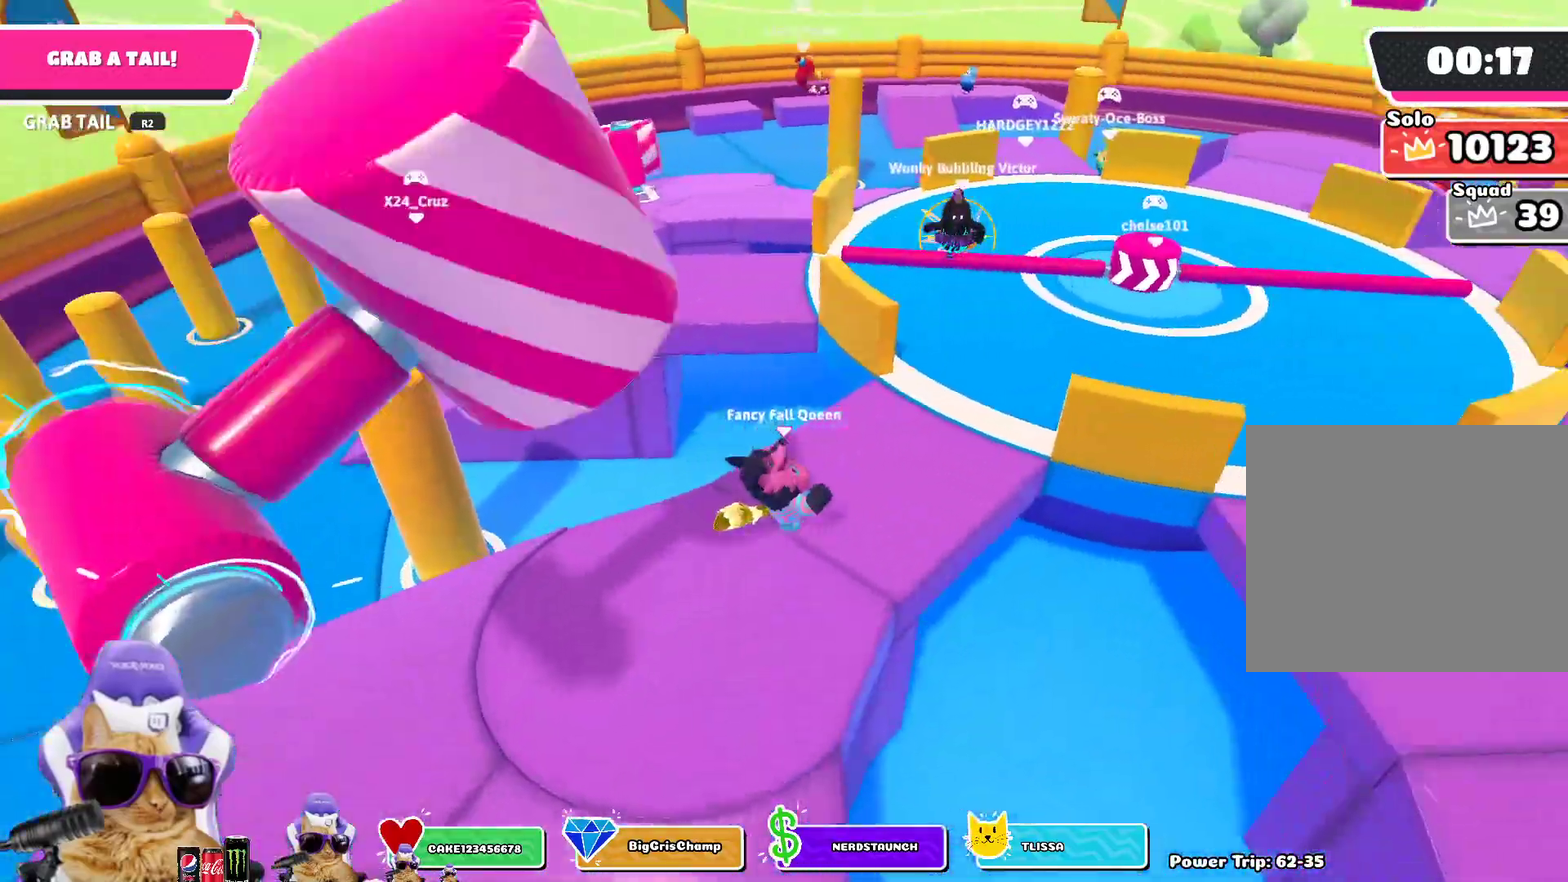
{"dt_ms": 500, "buttons": [], "left_stick": "up-left", "right_stick": "center", "events": [[217, "left_stick", "up"], [233, "right_stick", "up-left"], [333, "left_stick", "up-left"], [383, "right_stick", "center"]]}
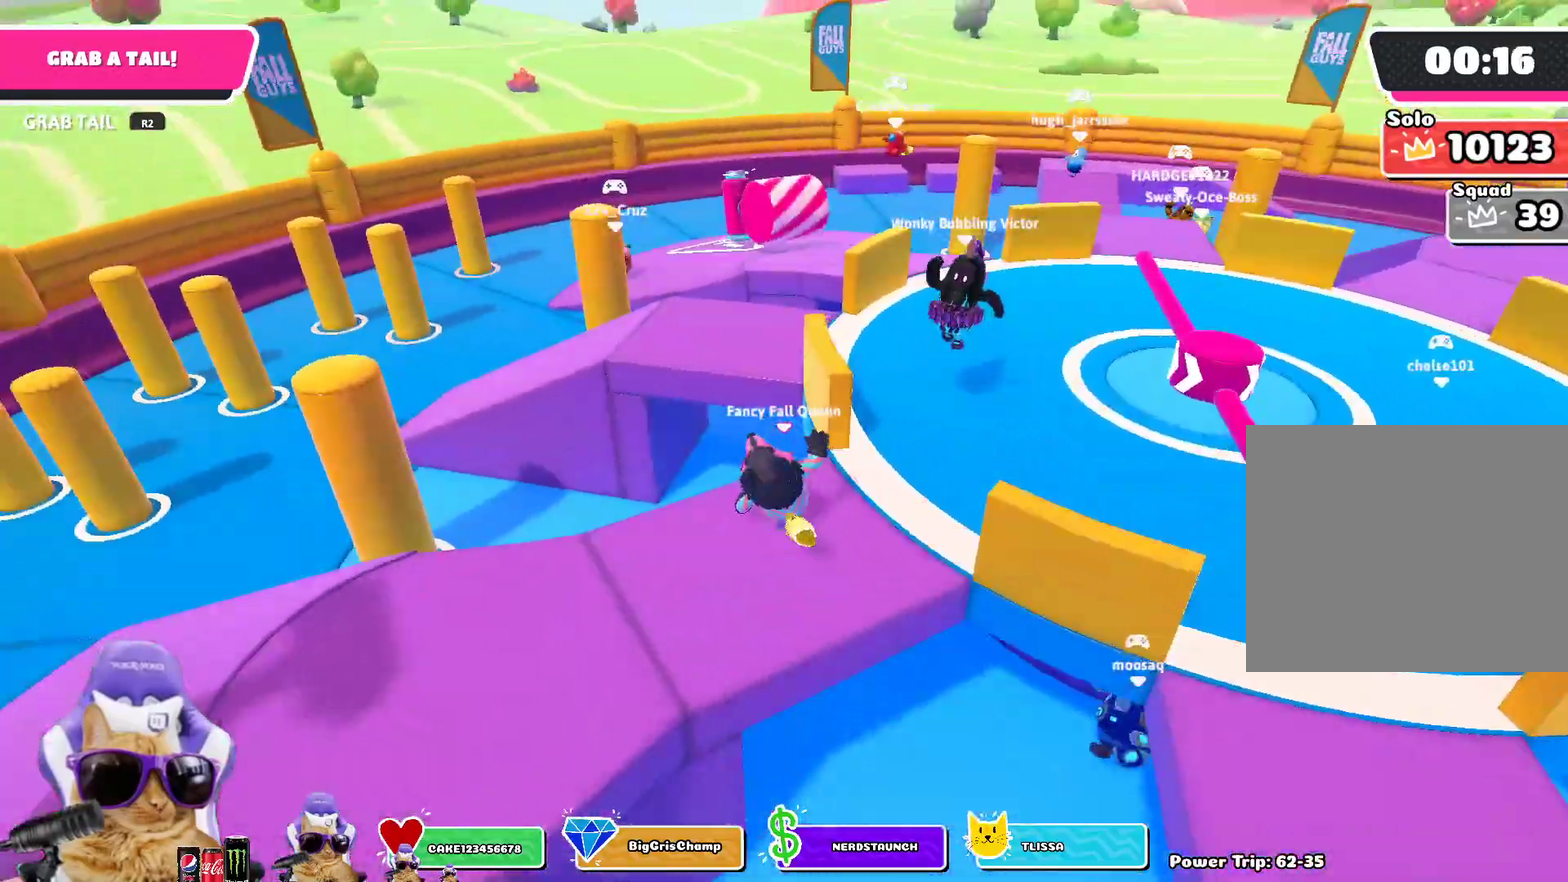
{"dt_ms": 500, "buttons": [], "left_stick": "up", "right_stick": "center", "events": [[50, "left_stick", "up"], [233, "CROSS", "down"], [417, "CROSS", "up"]]}
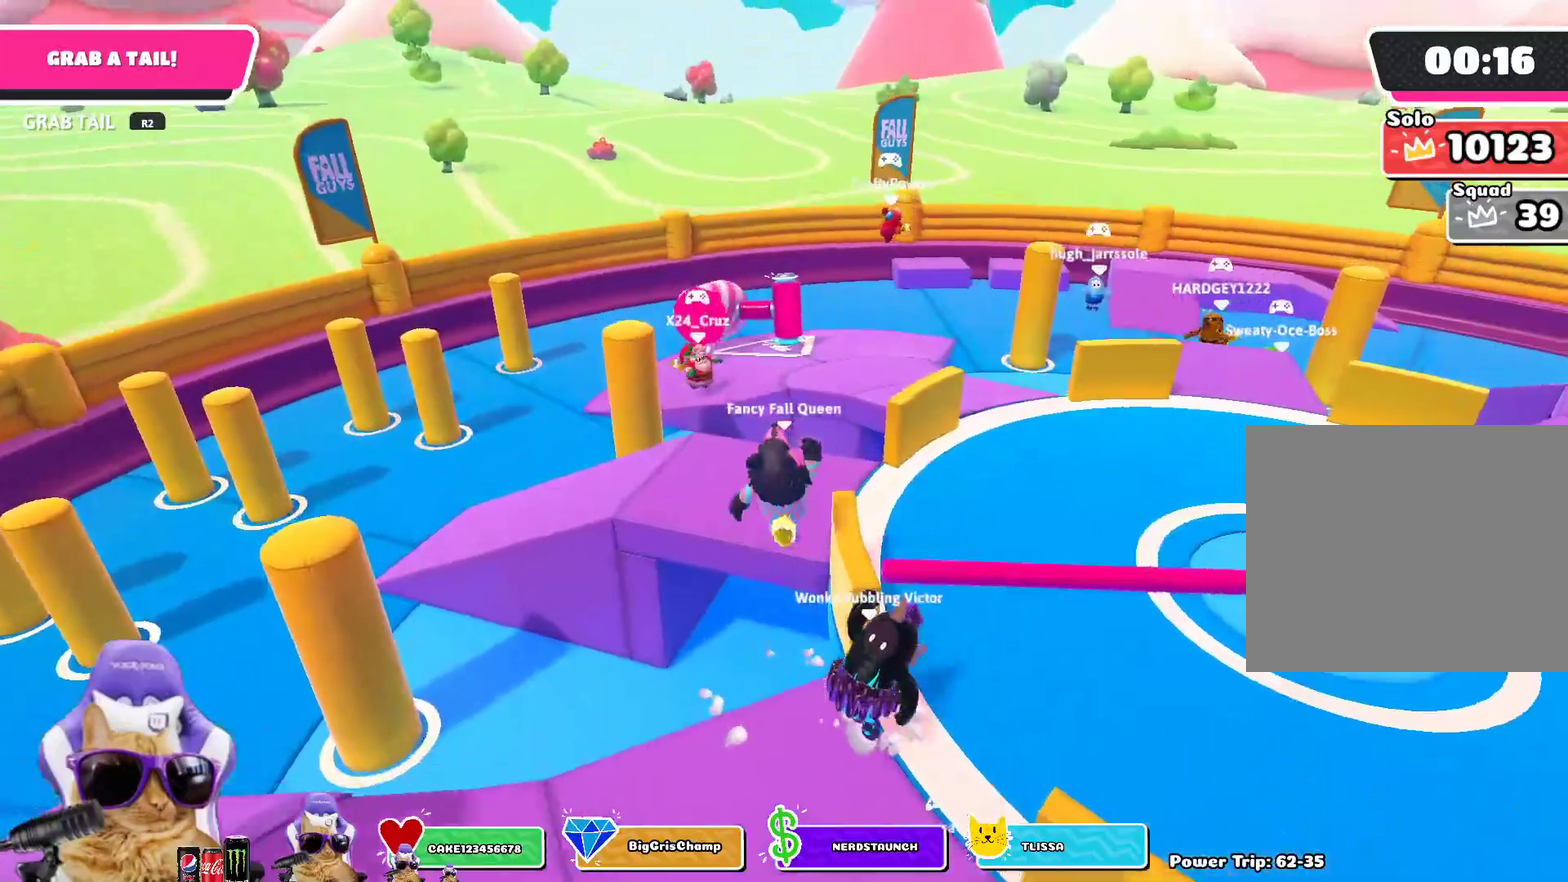
{"dt_ms": 300, "buttons": [], "left_stick": "up", "right_stick": "center", "events": []}
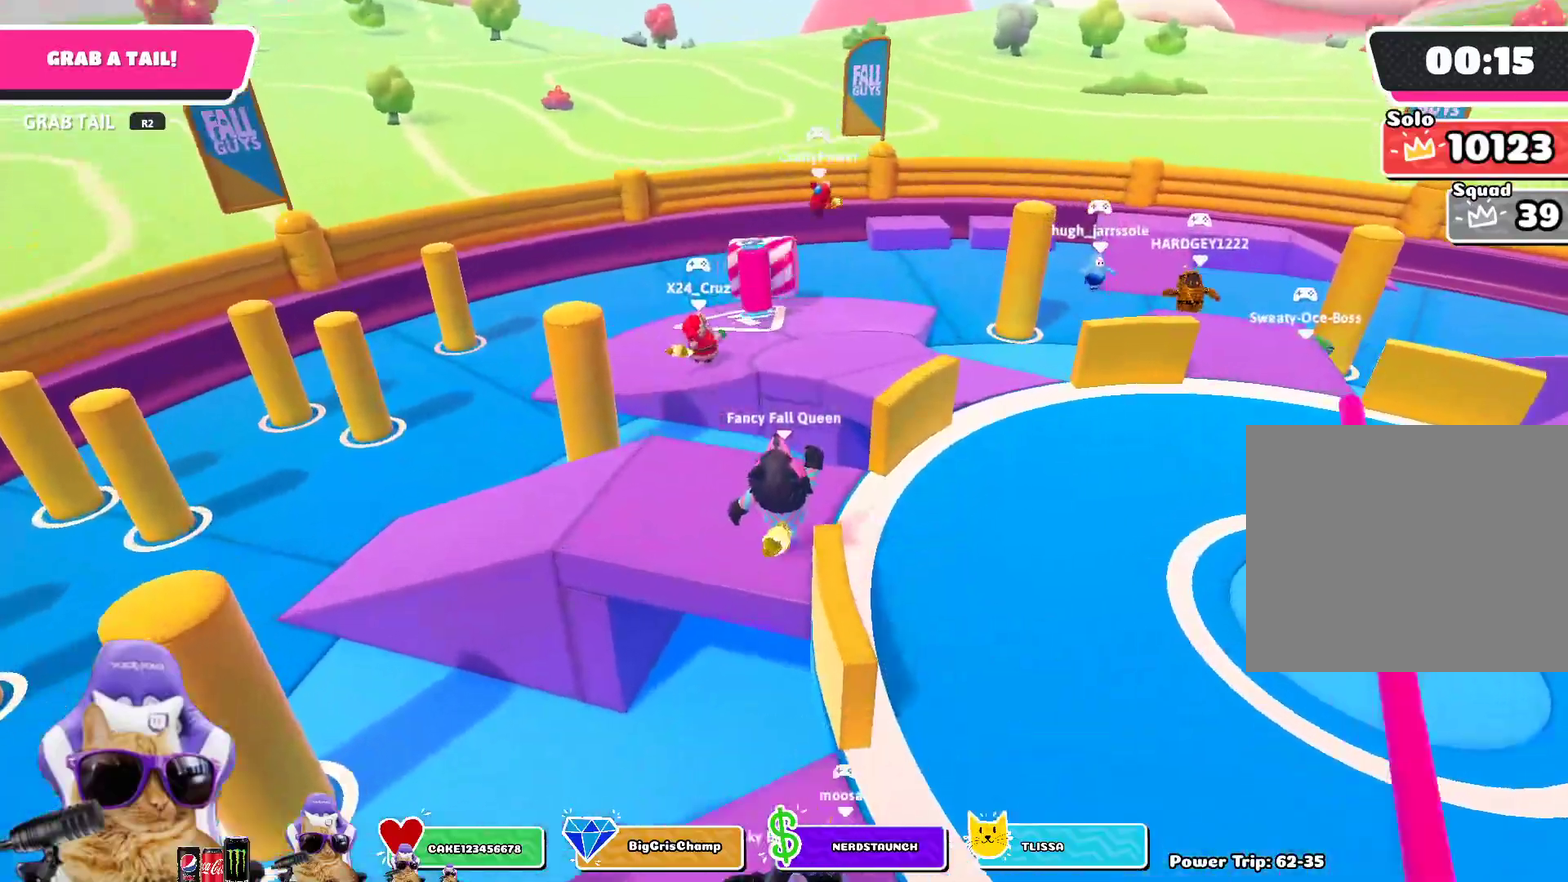
{"dt_ms": 900, "buttons": ["CROSS"], "left_stick": "up-left", "right_stick": "center", "events": [[117, "left_stick", "up-left"], [167, "left_stick", "left"], [183, "right_stick", "down-right"], [300, "left_stick", "center"], [350, "left_stick", "down-right"], [467, "left_stick", "right"], [483, "right_stick", "center"], [517, "left_stick", "up-right"], [567, "left_stick", "up"], [667, "left_stick", "up-left"], [883, "CROSS", "down"]]}
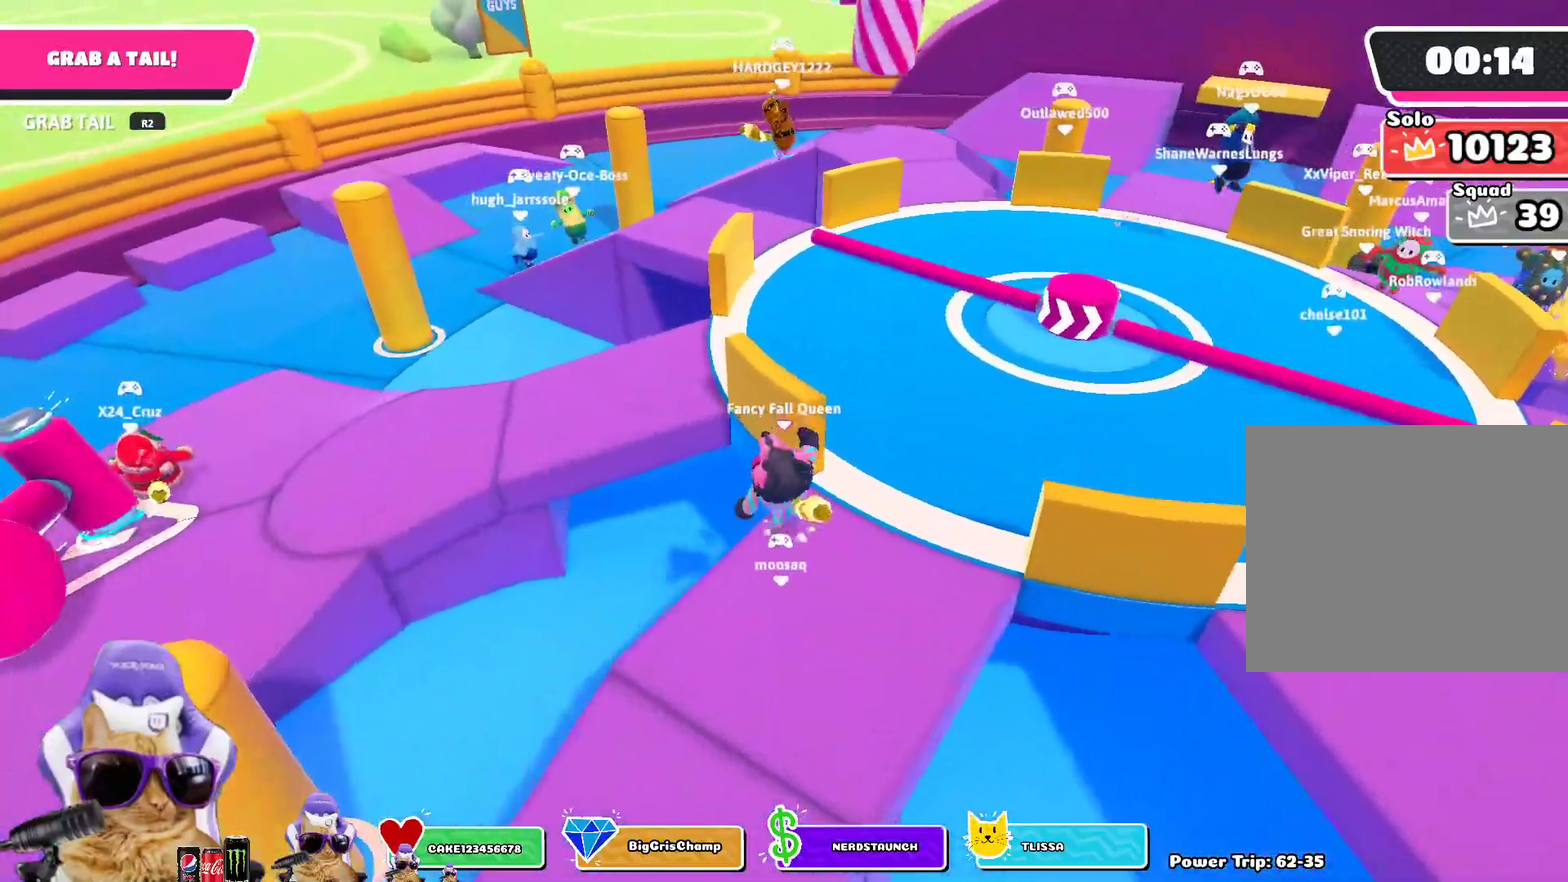
{"dt_ms": 300, "buttons": [], "left_stick": "up", "right_stick": "center", "events": [[133, "CROSS", "up"], [283, "left_stick", "up"]]}
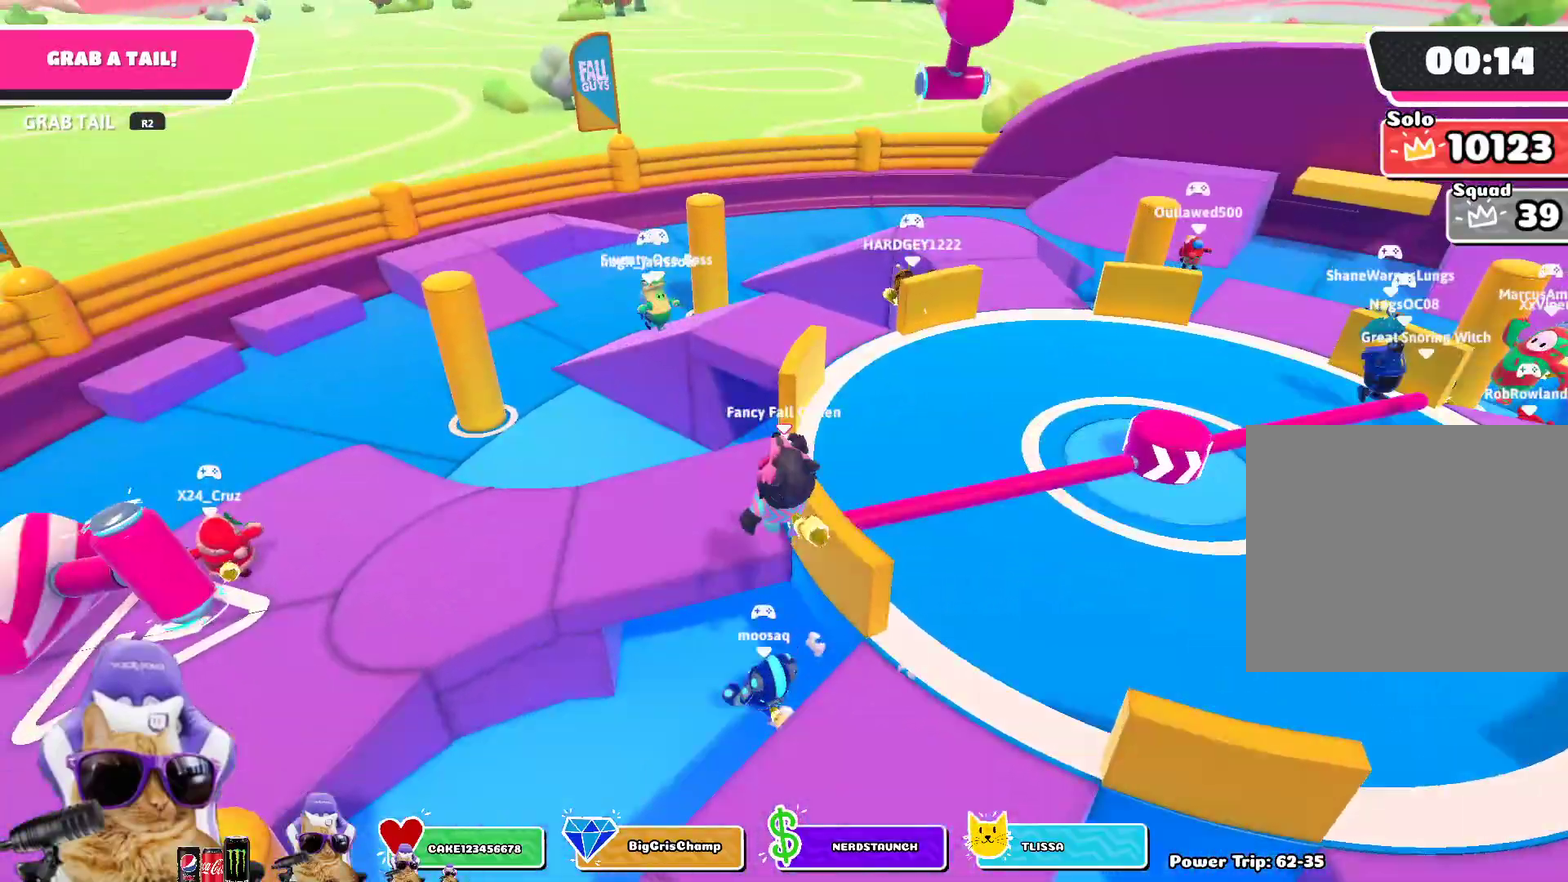
{"dt_ms": 500, "buttons": [], "left_stick": "up-left", "right_stick": "left", "events": [[200, "right_stick", "left"], [367, "left_stick", "up-left"]]}
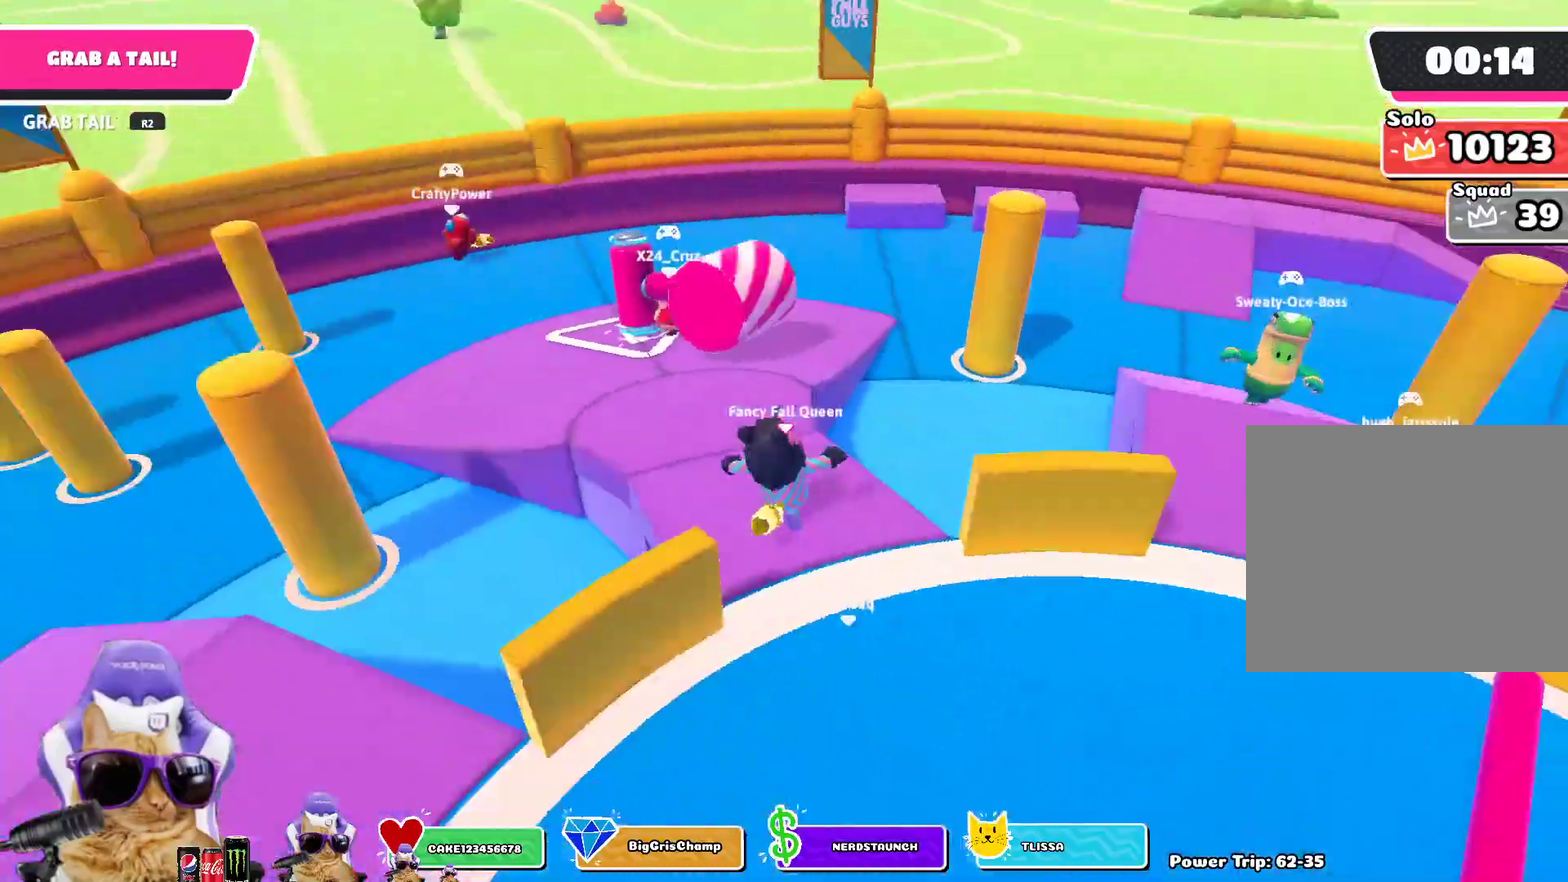
{"dt_ms": 500, "buttons": [], "left_stick": "up", "right_stick": "left", "events": [[83, "left_stick", "up"], [150, "right_stick", "center"], [433, "right_stick", "left"]]}
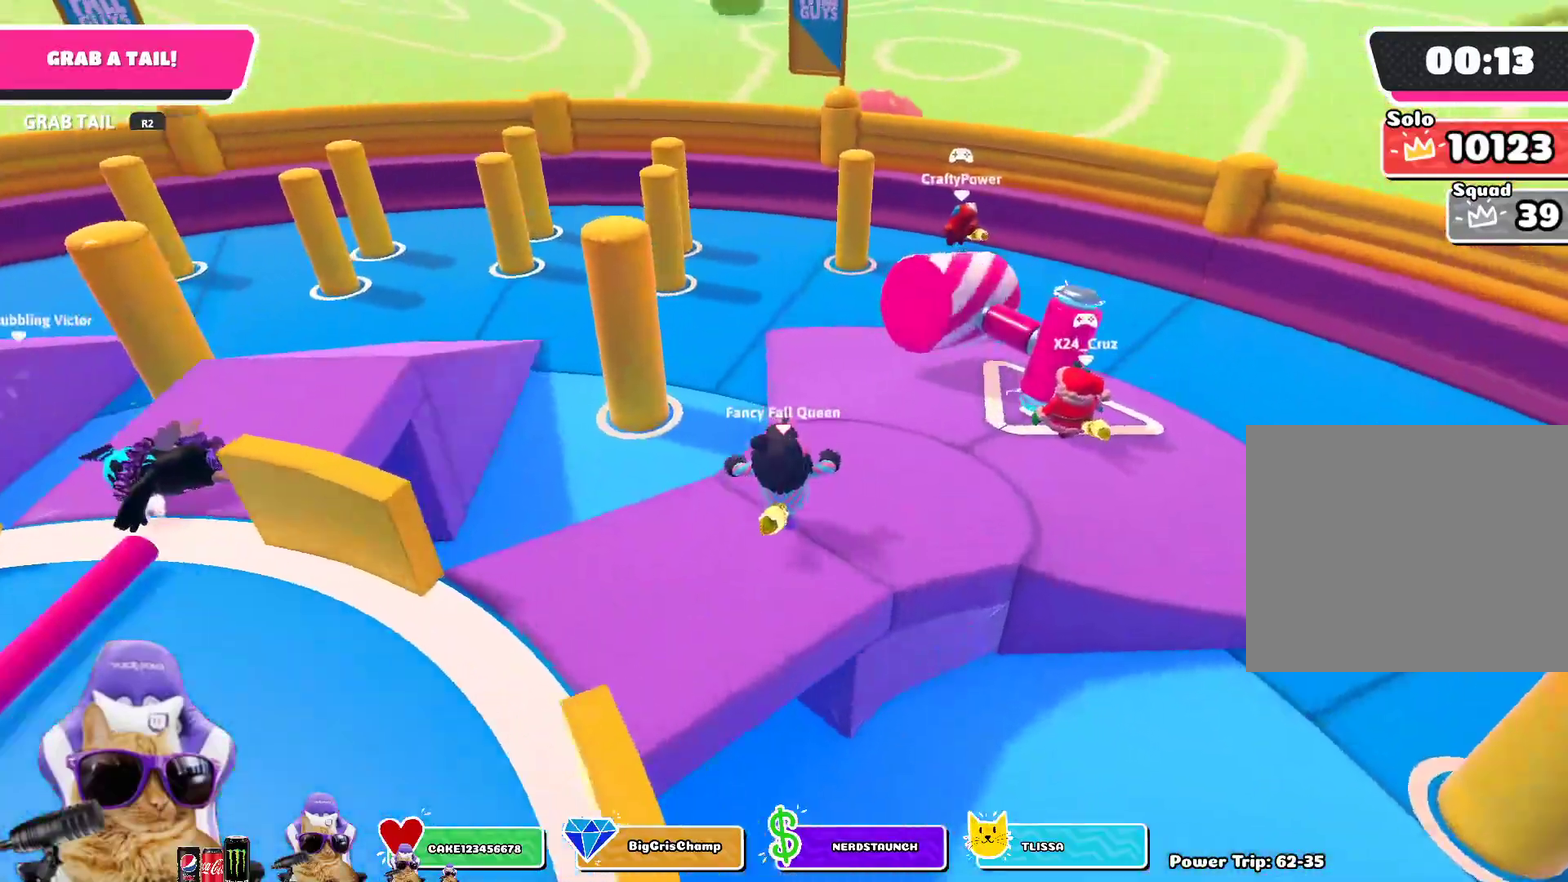
{"dt_ms": 300, "buttons": [], "left_stick": "up", "right_stick": "center", "events": [[67, "right_stick", "center"]]}
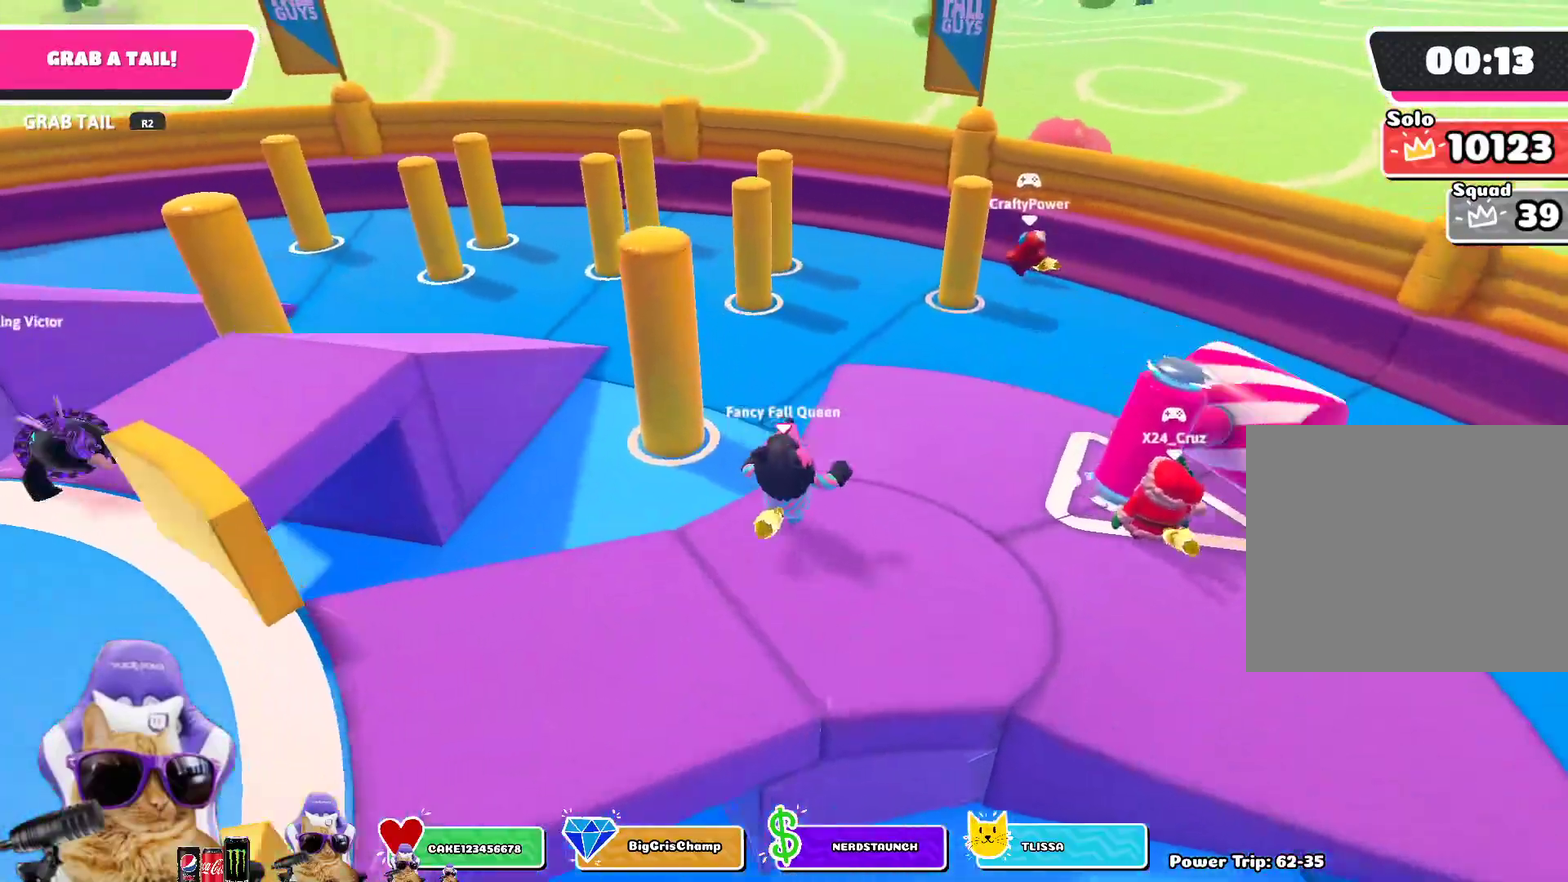
{"dt_ms": 900, "buttons": [], "left_stick": "up-right", "right_stick": "center", "events": [[150, "left_stick", "up-right"], [317, "right_stick", "up-left"], [533, "right_stick", "center"], [617, "right_stick", "left"], [833, "right_stick", "center"]]}
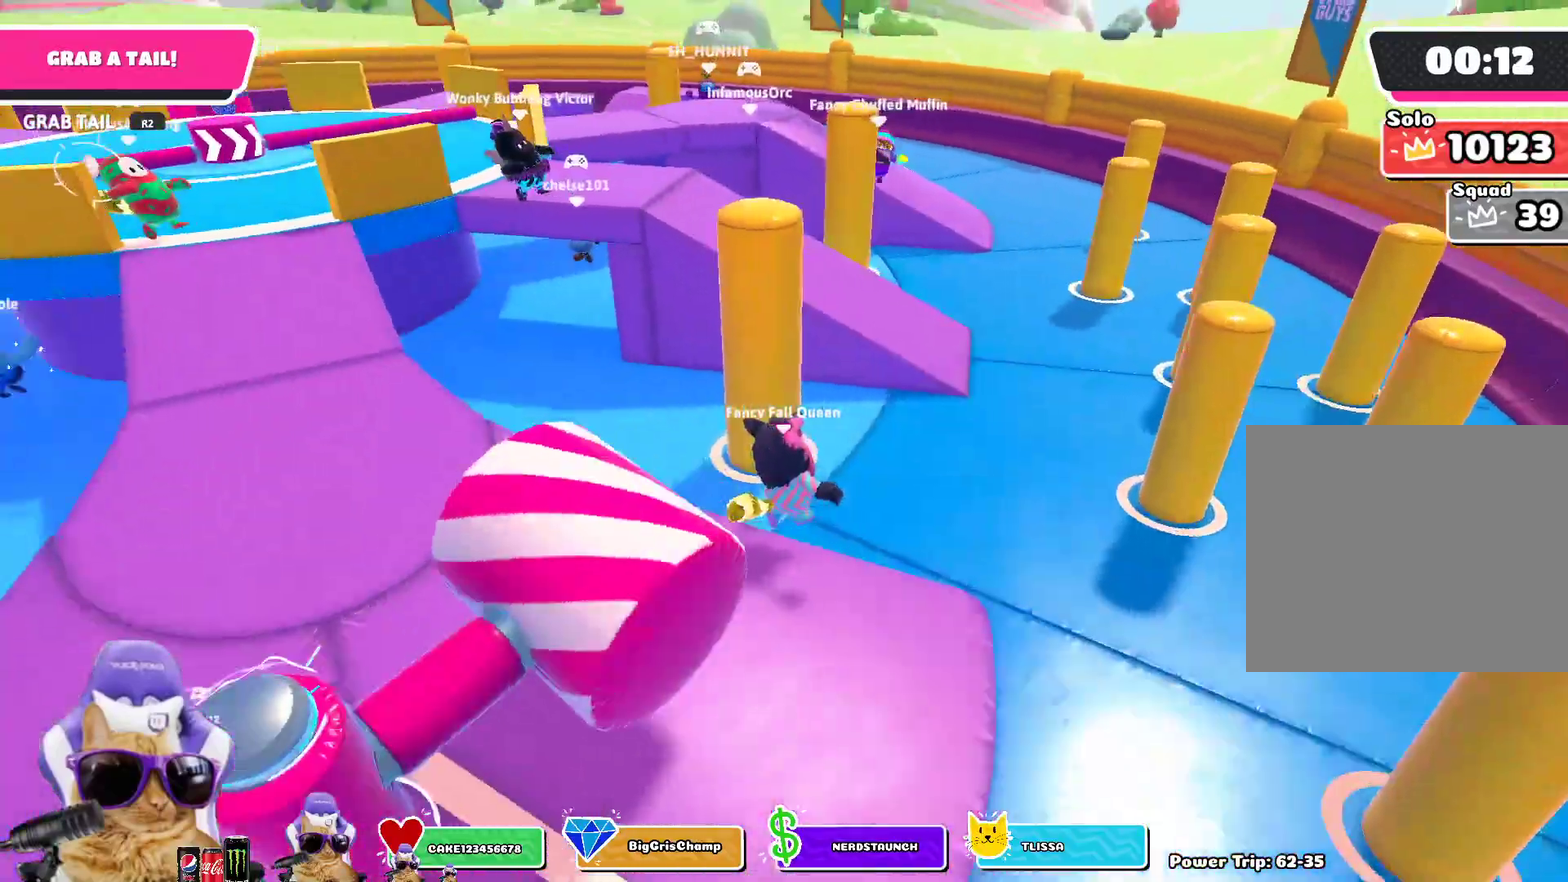
{"dt_ms": 300, "buttons": [], "left_stick": "down-right", "right_stick": "left", "events": [[133, "right_stick", "left"], [150, "left_stick", "right"], [283, "left_stick", "down-right"]]}
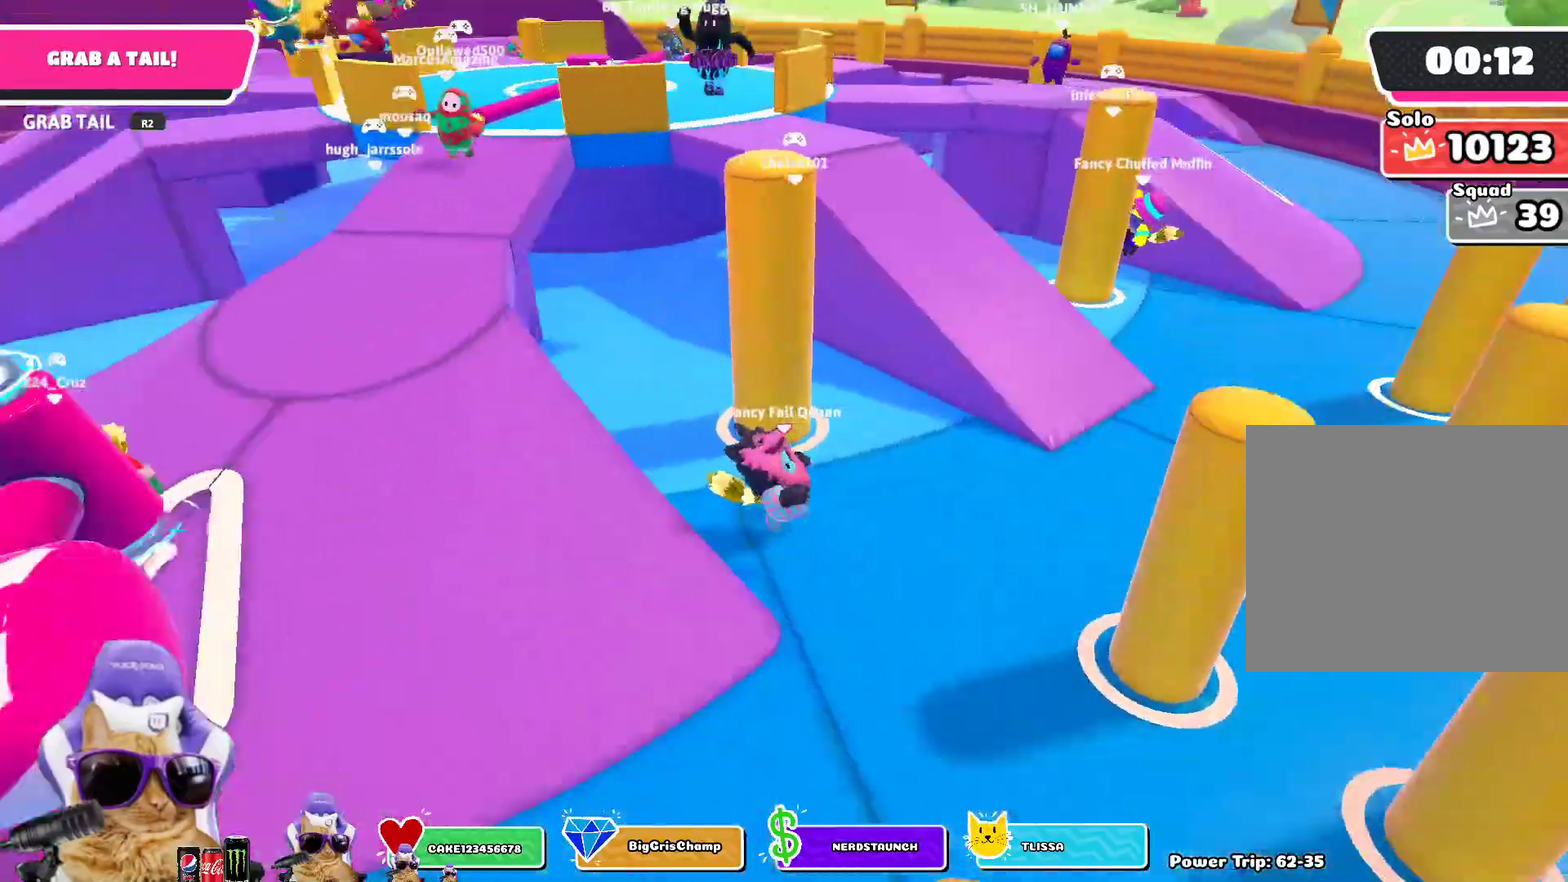
{"dt_ms": 500, "buttons": [], "left_stick": "right", "right_stick": "center", "events": [[117, "right_stick", "center"], [217, "left_stick", "right"]]}
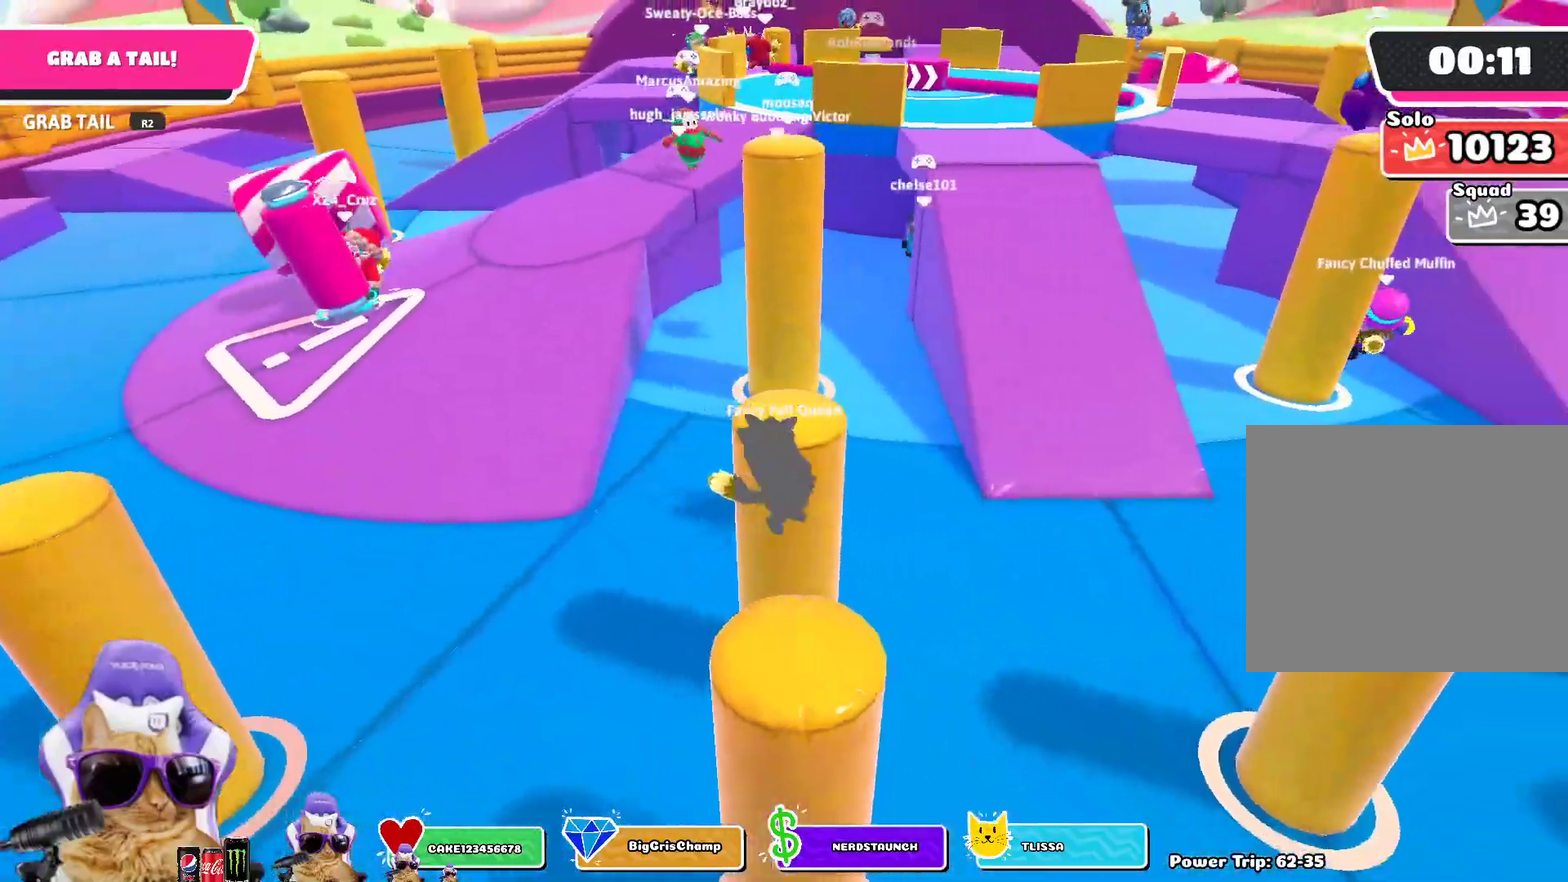
{"dt_ms": 500, "buttons": ["CROSS"], "left_stick": "up-right", "right_stick": "center", "events": [[17, "right_stick", "down"], [67, "left_stick", "up-right"], [183, "right_stick", "center"], [467, "CROSS", "down"]]}
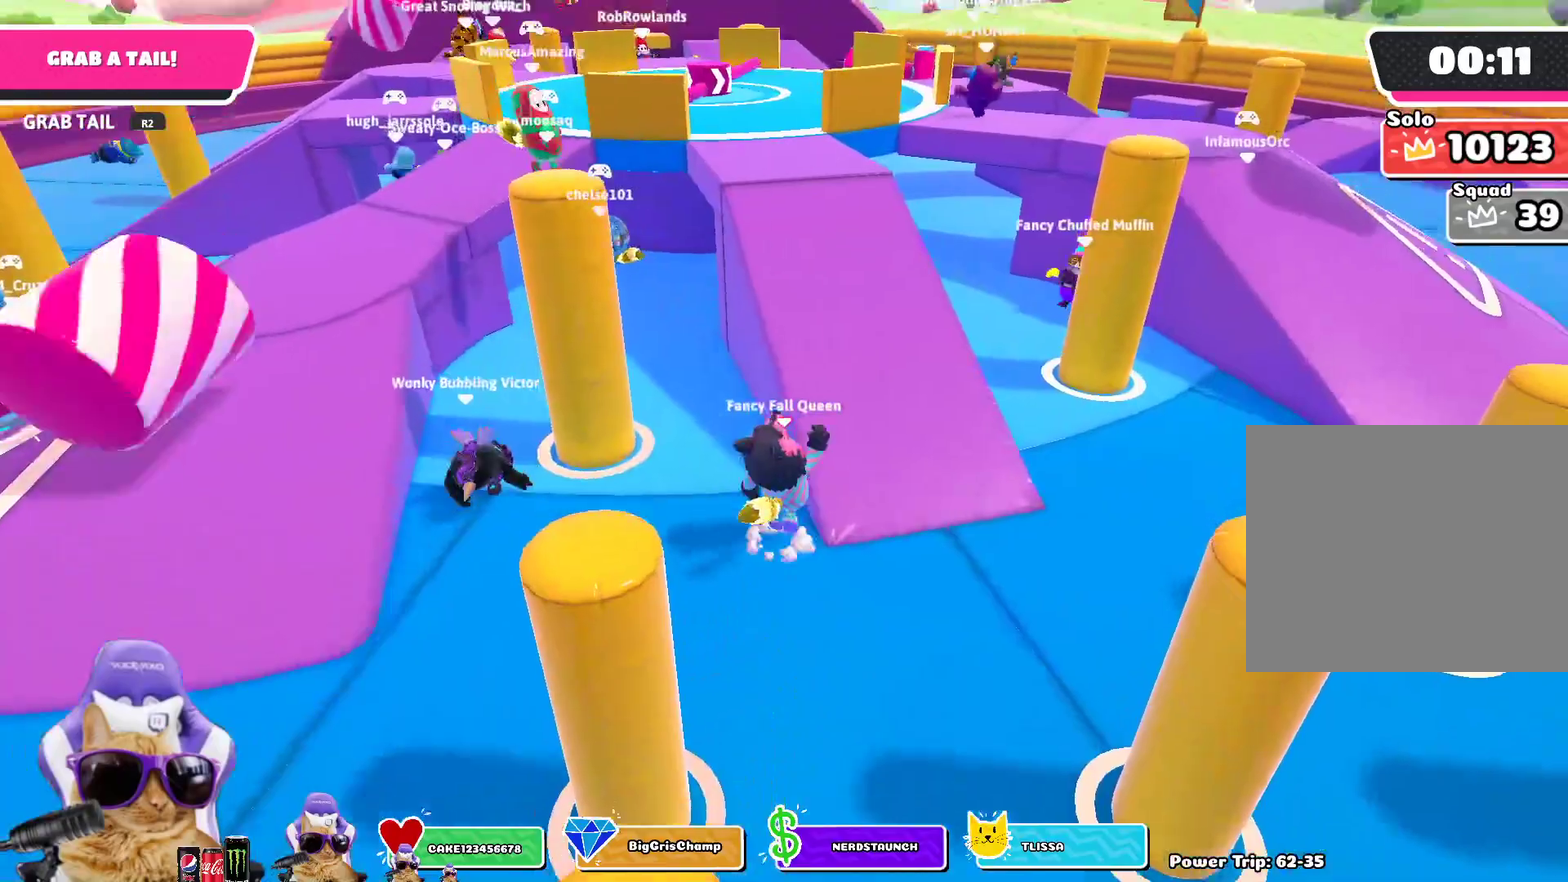
{"dt_ms": 400, "buttons": [], "left_stick": "up", "right_stick": "center", "events": [[100, "left_stick", "up"], [167, "CROSS", "up"]]}
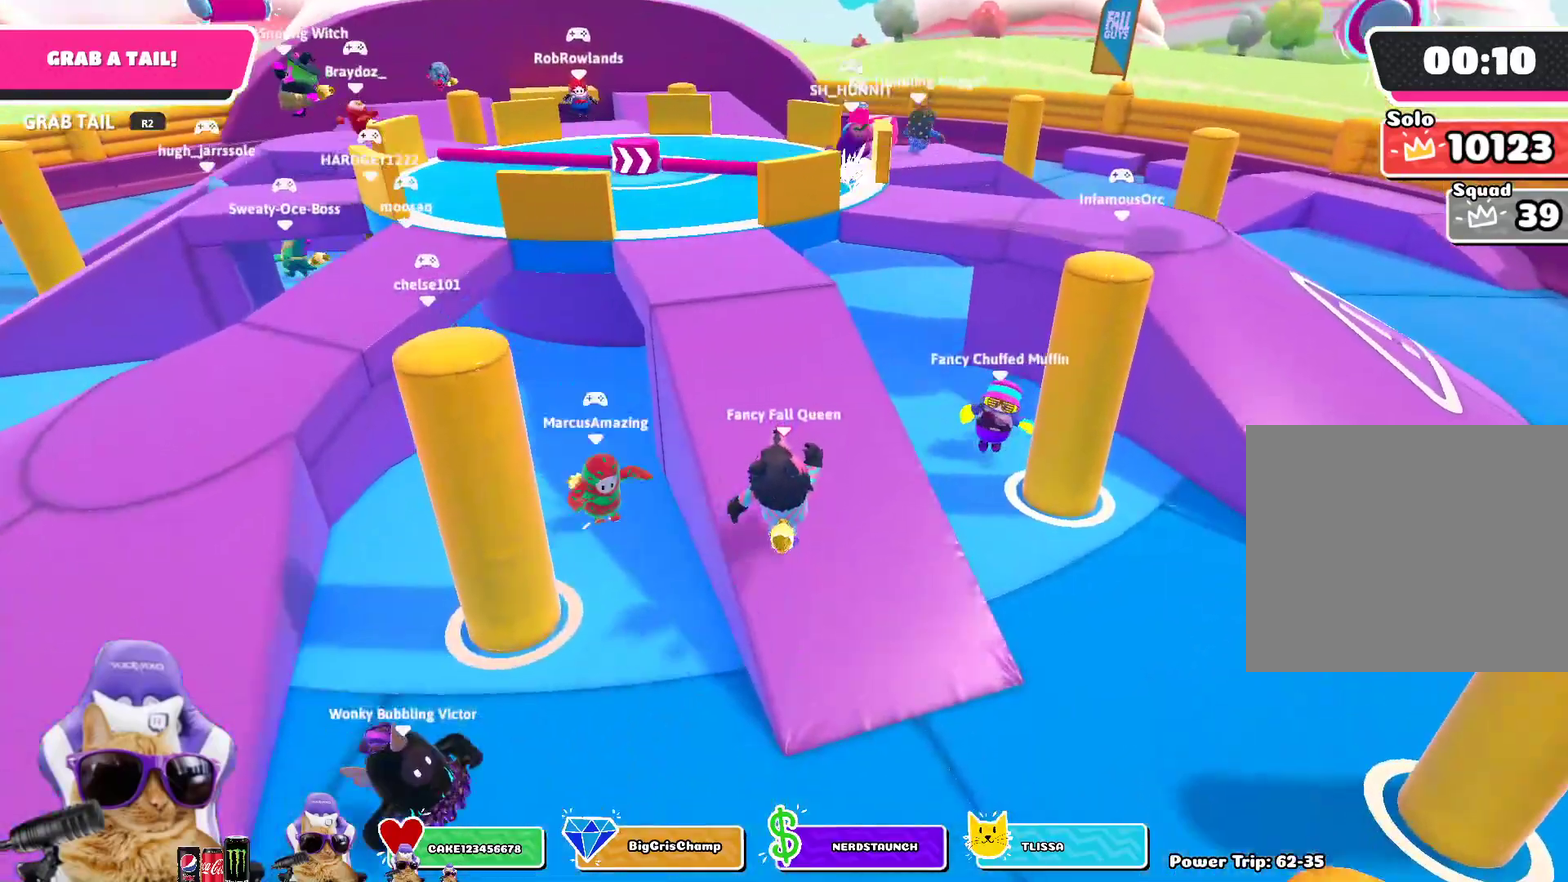
{"dt_ms": 800, "buttons": [], "left_stick": "up", "right_stick": "center", "events": [[200, "right_stick", "left"], [250, "right_stick", "up-left"], [317, "right_stick", "center"]]}